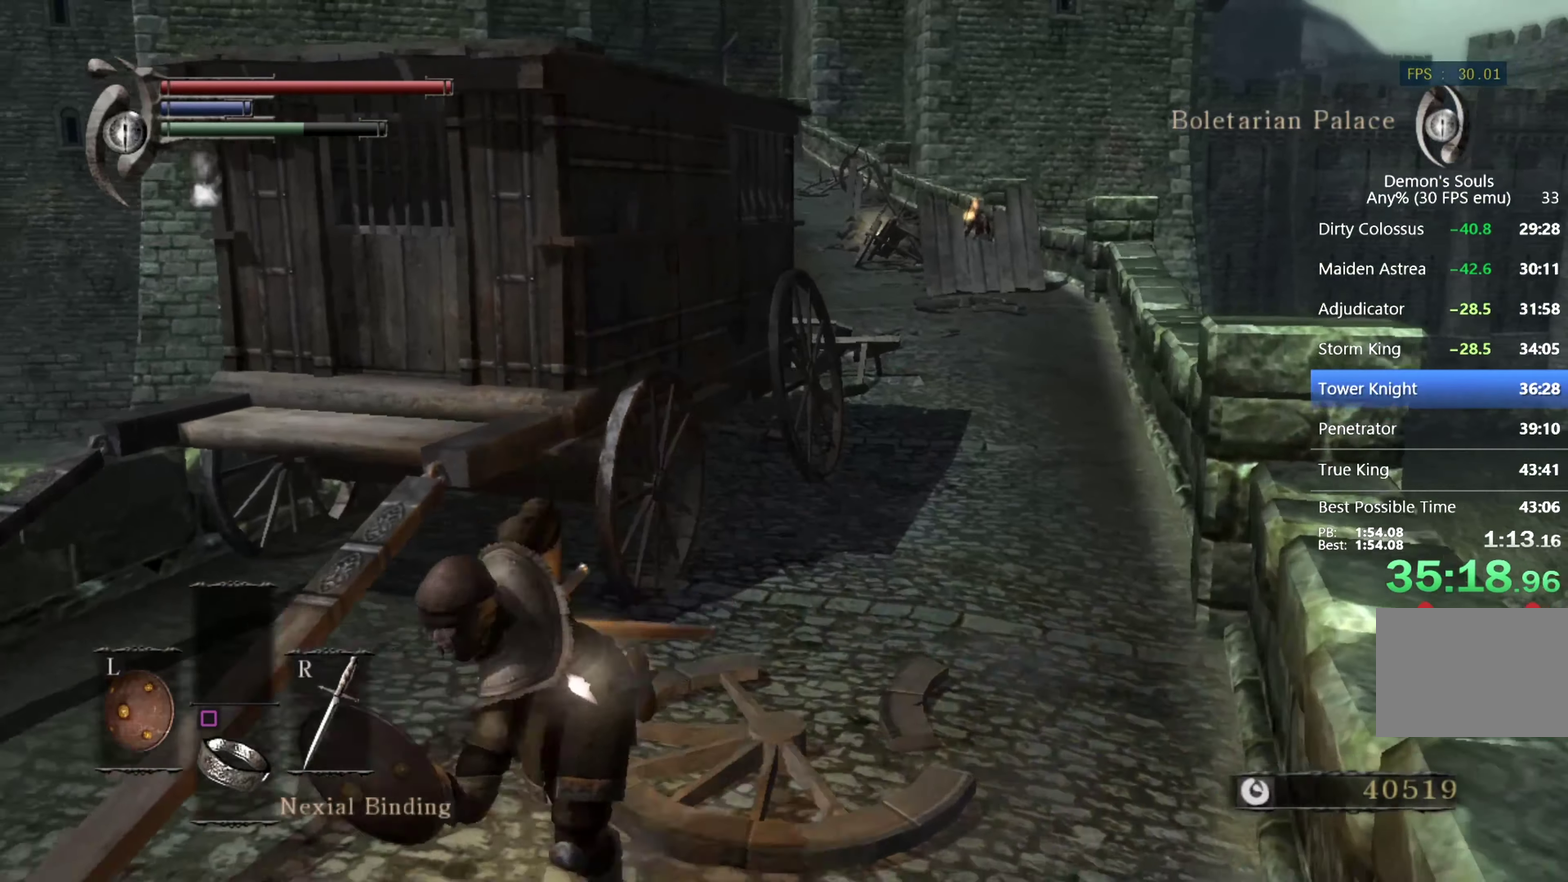
Gameplay with a controller (PlayStation layout); each line is a JSON object with the inputs held at the frame after it. "events" lists button and stick changes between this image and that frame as [ms after this image, input, new state], when the widget could be followed in between. This overlay highlights the sticks when they move; stick clicks (L3) are not distinguishable.
{"buttons": [], "left_stick": "down", "right_stick": "center", "events": [[134, "right_stick", "center"], [167, "CIRCLE", "up"], [234, "L1", "up"]]}
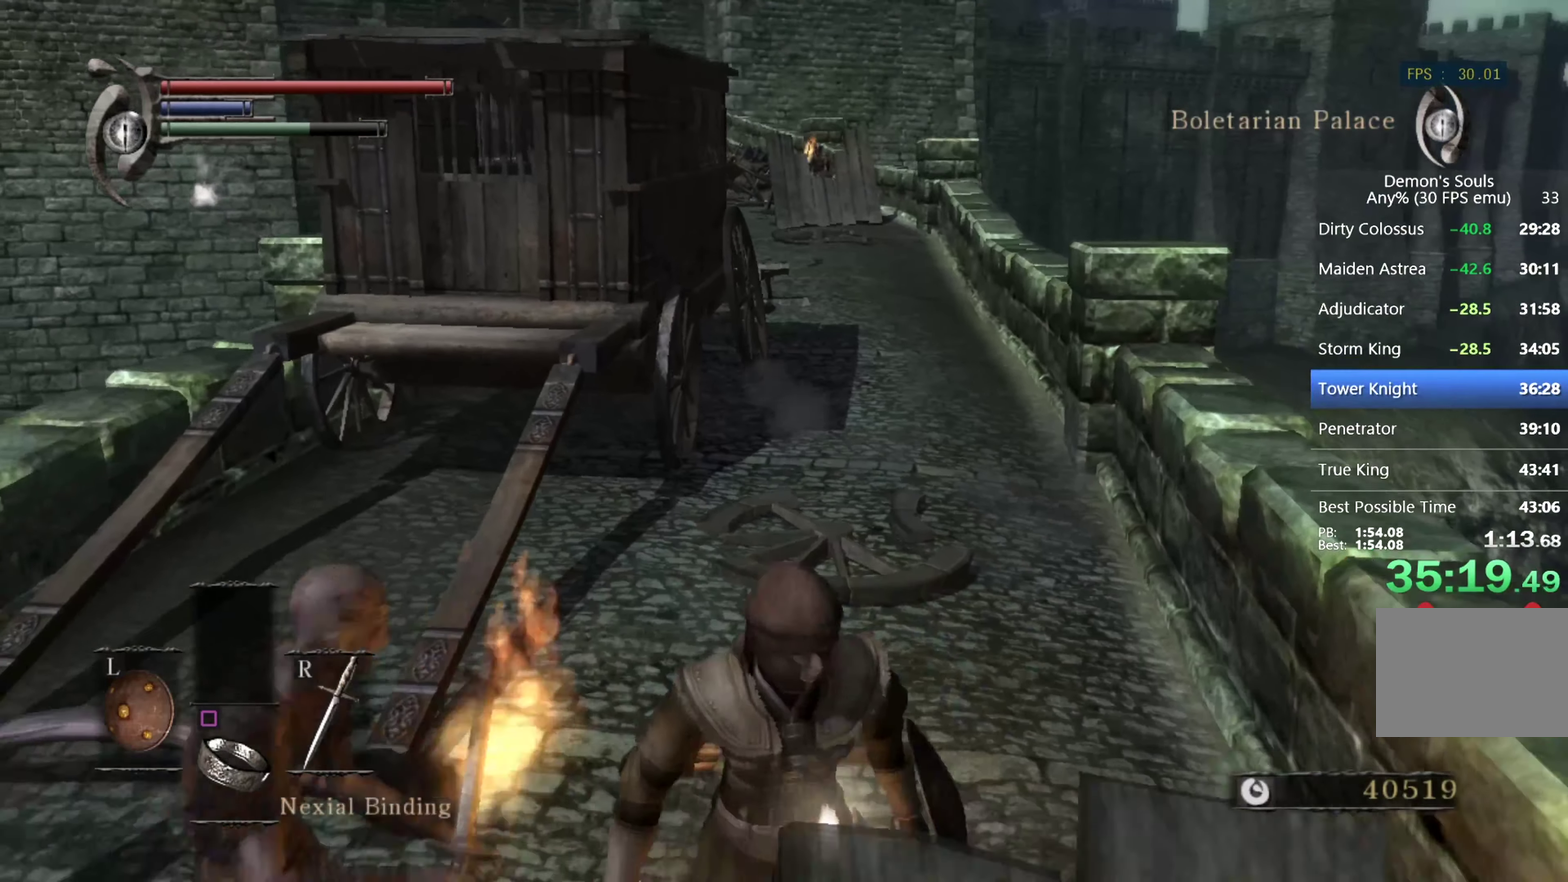
{"buttons": ["CIRCLE"], "left_stick": "up", "right_stick": "center", "events": [[134, "left_stick", "down-right"], [200, "right_stick", "down-left"], [234, "left_stick", "up-right"], [300, "left_stick", "up"], [300, "right_stick", "center"], [367, "CIRCLE", "down"]]}
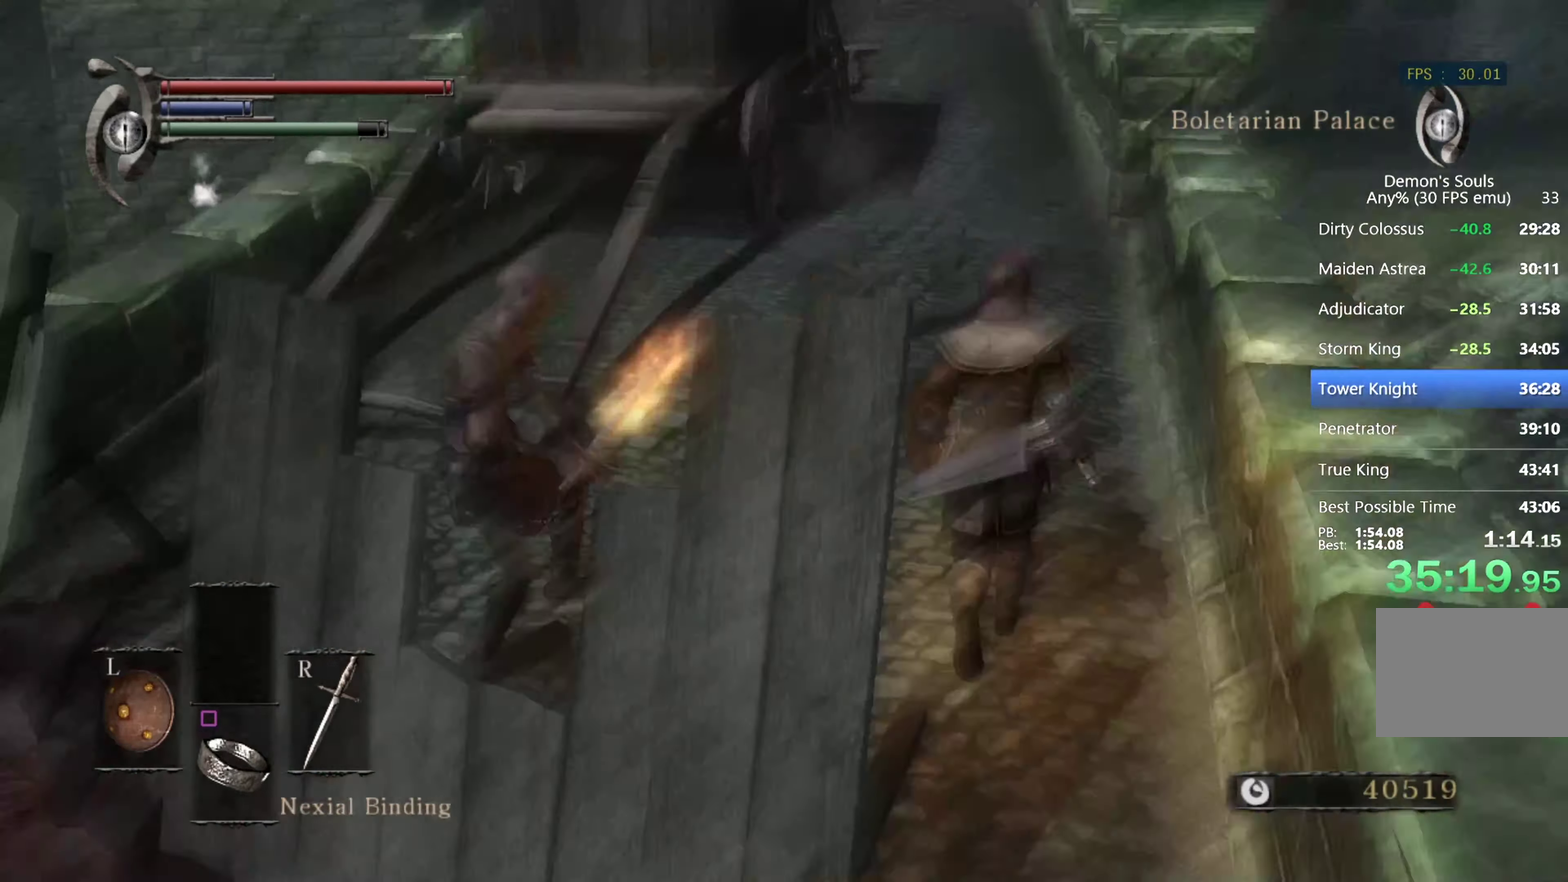
{"buttons": [], "left_stick": "up", "right_stick": "center", "events": [[67, "CIRCLE", "up"]]}
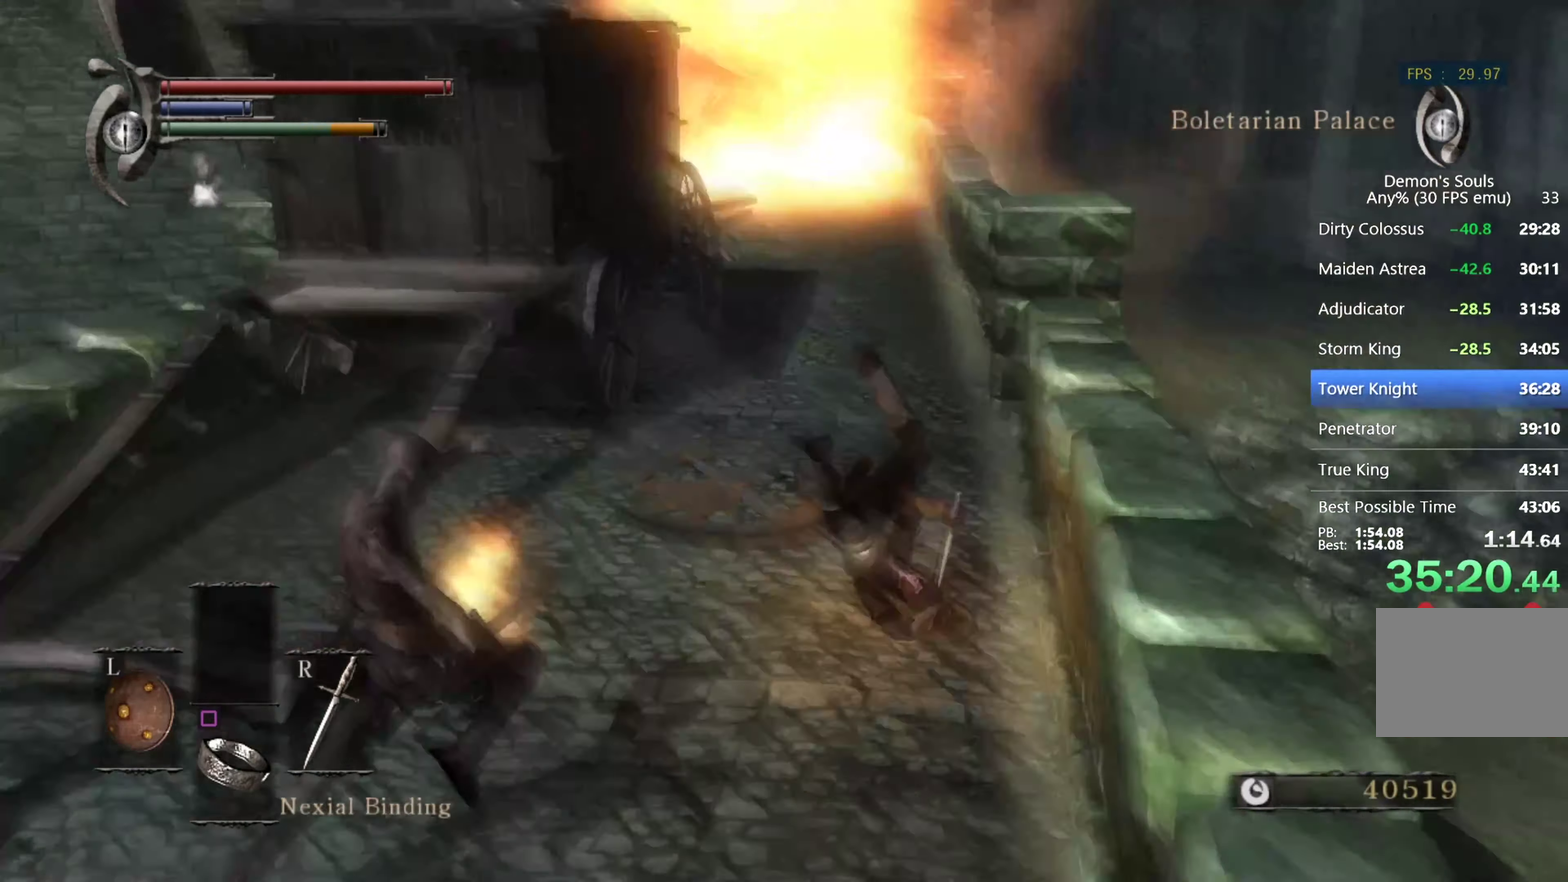
{"buttons": ["CIRCLE"], "left_stick": "up", "right_stick": "center", "events": [[100, "CIRCLE", "down"], [334, "right_stick", "down-left"], [434, "right_stick", "center"]]}
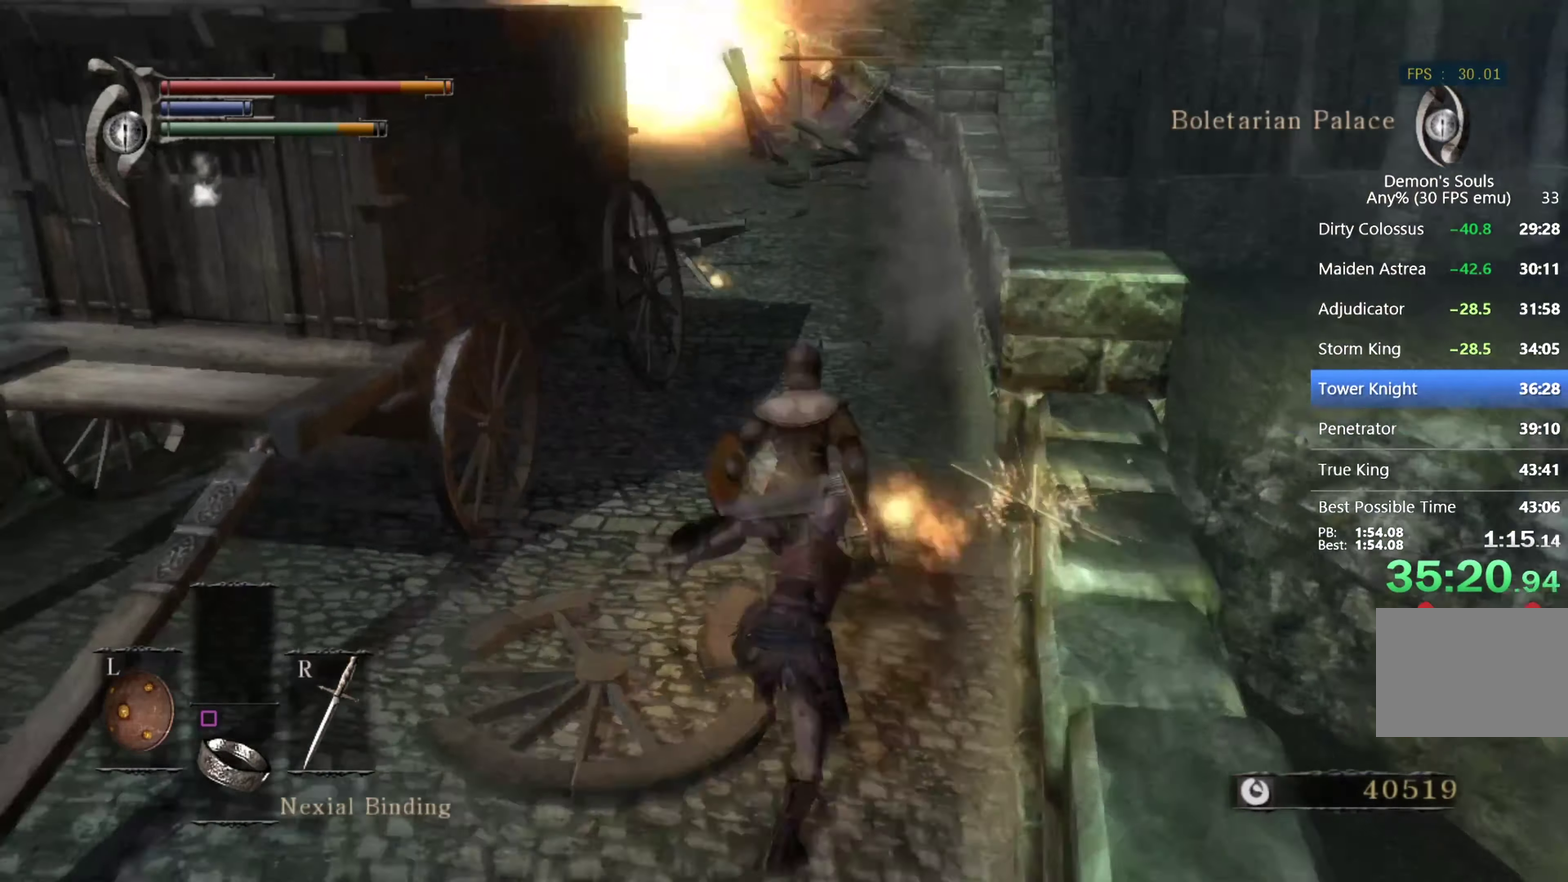
{"buttons": ["CIRCLE", "L1"], "left_stick": "up", "right_stick": "center", "events": [[67, "L1", "down"]]}
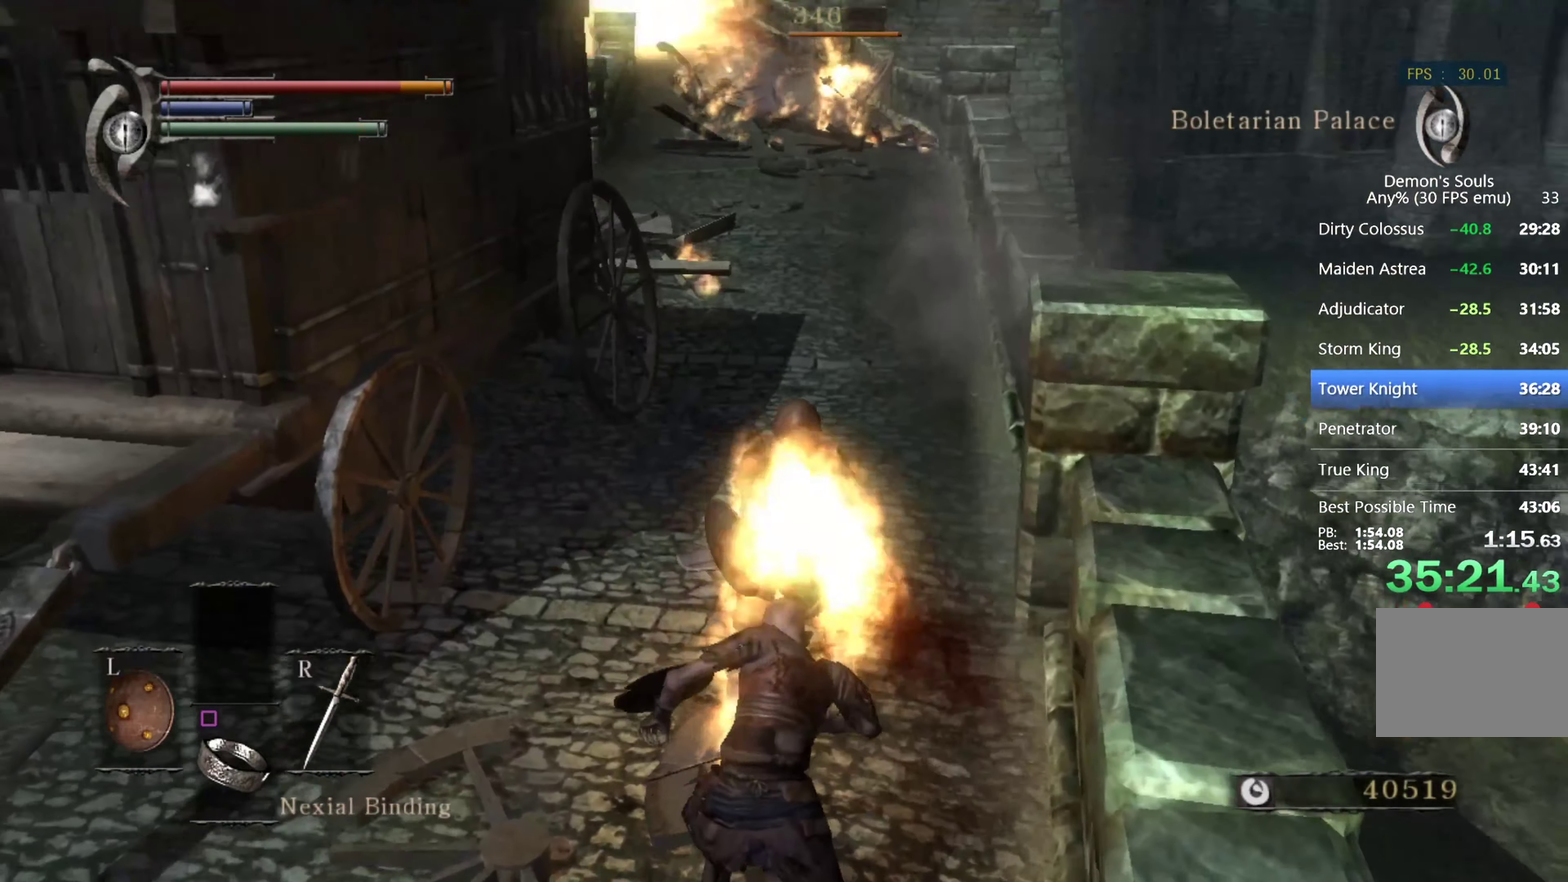
{"buttons": ["CIRCLE", "L1"], "left_stick": "up", "right_stick": "center", "events": []}
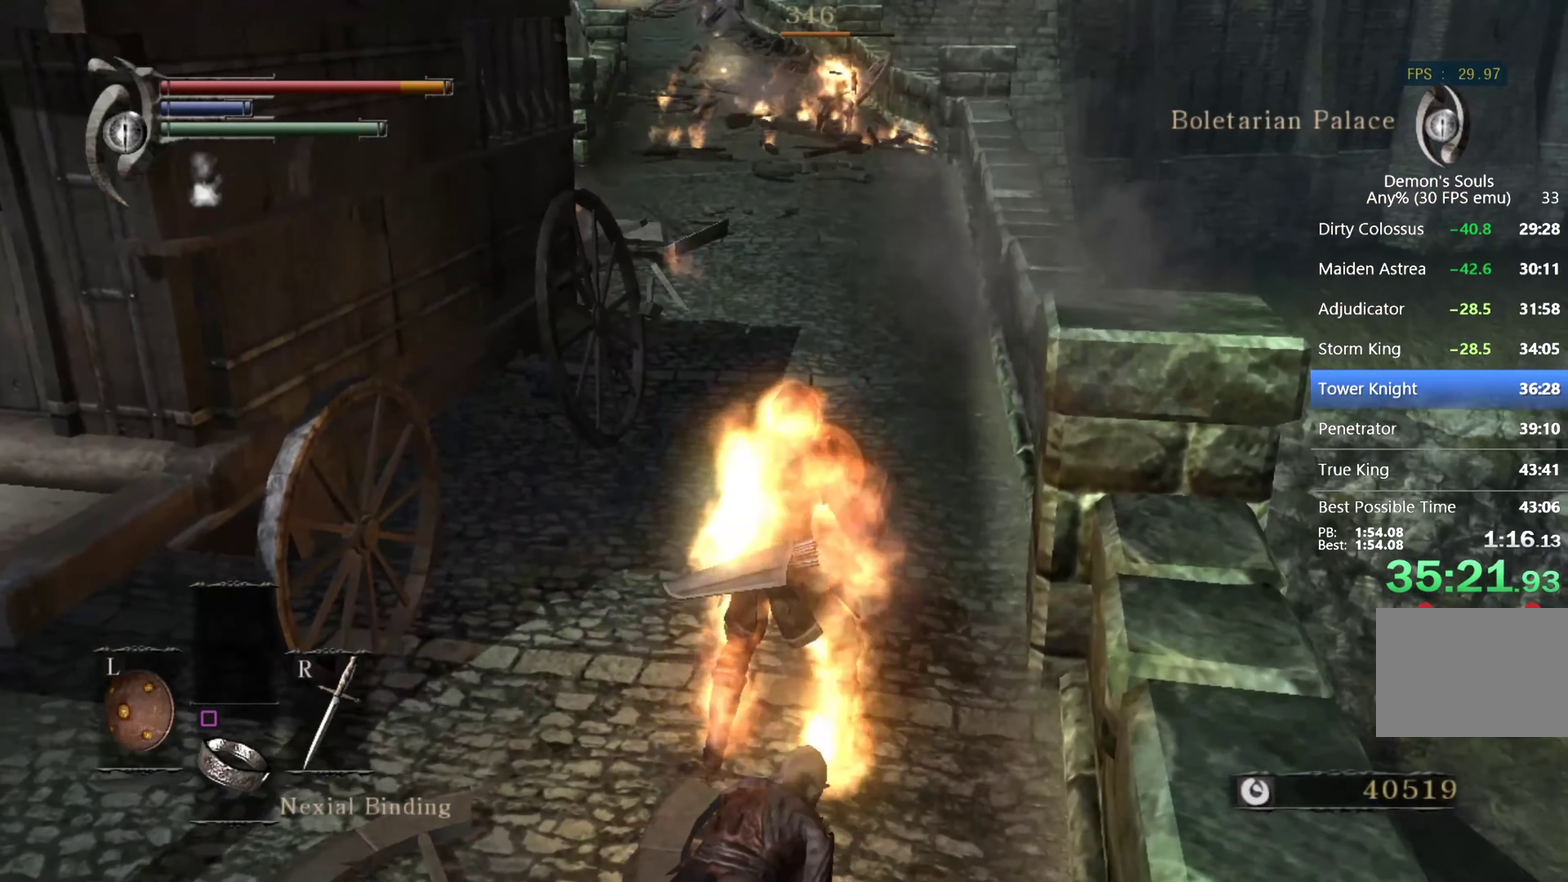
{"buttons": ["CIRCLE", "L1"], "left_stick": "up", "right_stick": "center", "events": [[167, "right_stick", "down-left"], [267, "right_stick", "center"]]}
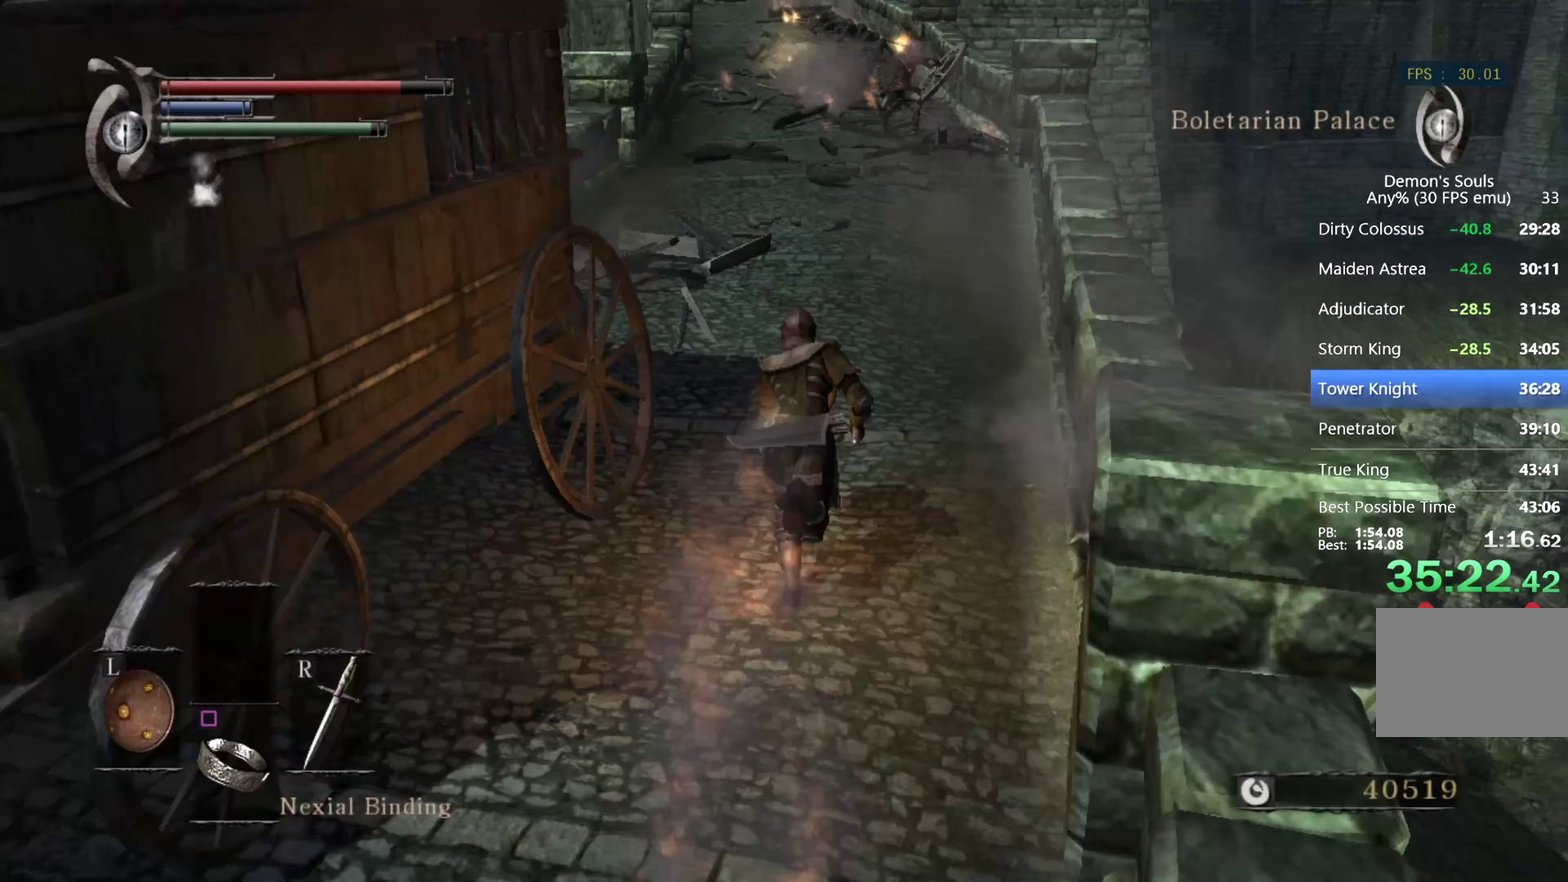
{"buttons": ["CIRCLE", "L1"], "left_stick": "up", "right_stick": "center", "events": [[167, "right_stick", "down-left"], [267, "right_stick", "center"]]}
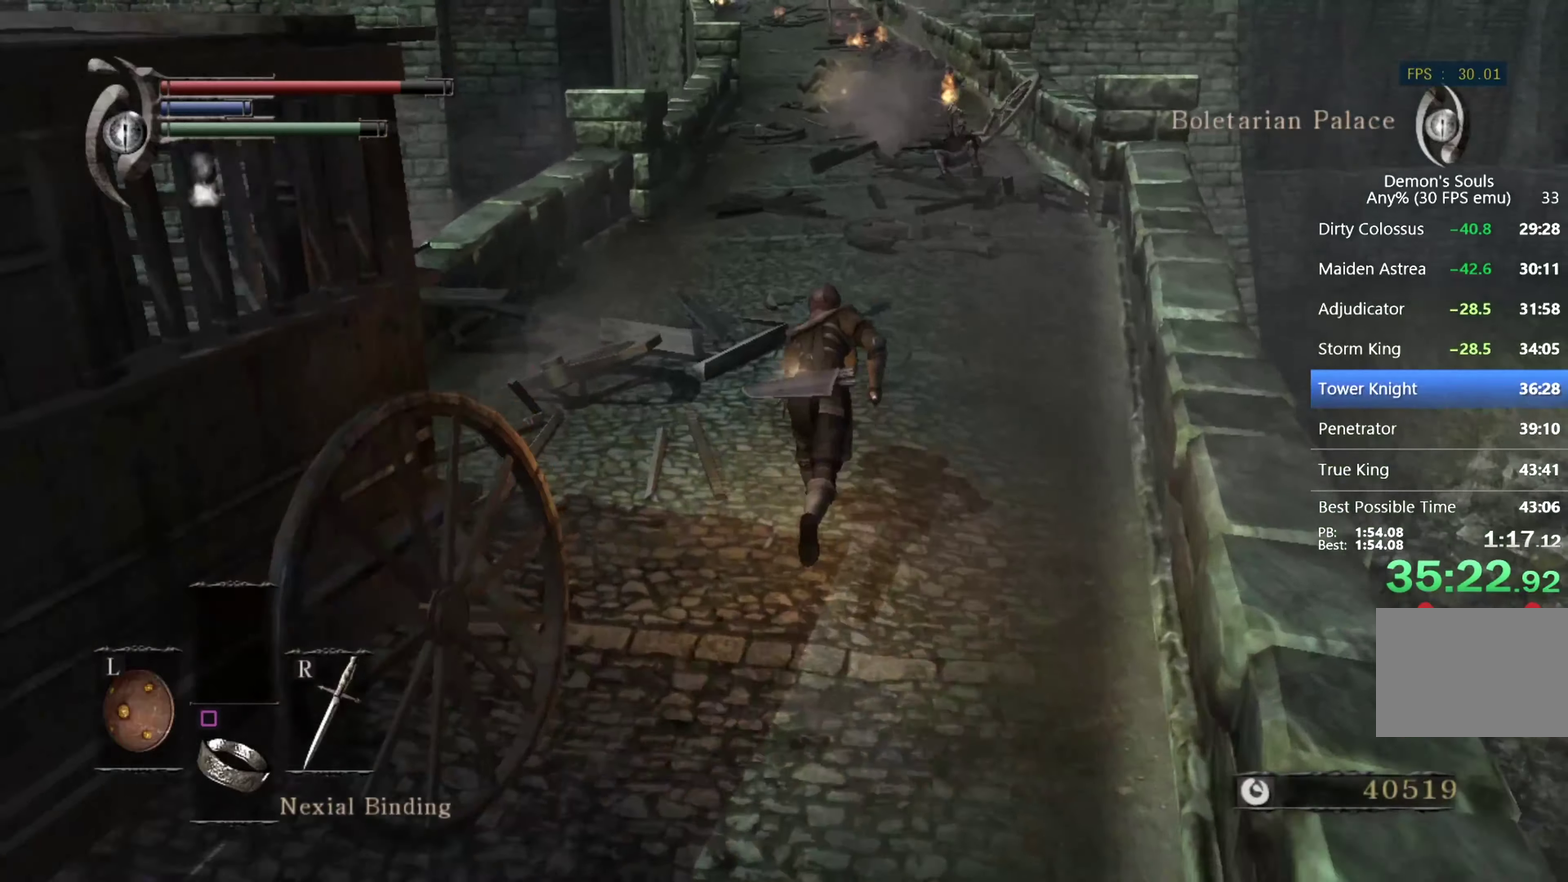
{"buttons": ["CIRCLE", "L1"], "left_stick": "up", "right_stick": "center", "events": [[100, "right_stick", "up"], [267, "right_stick", "center"]]}
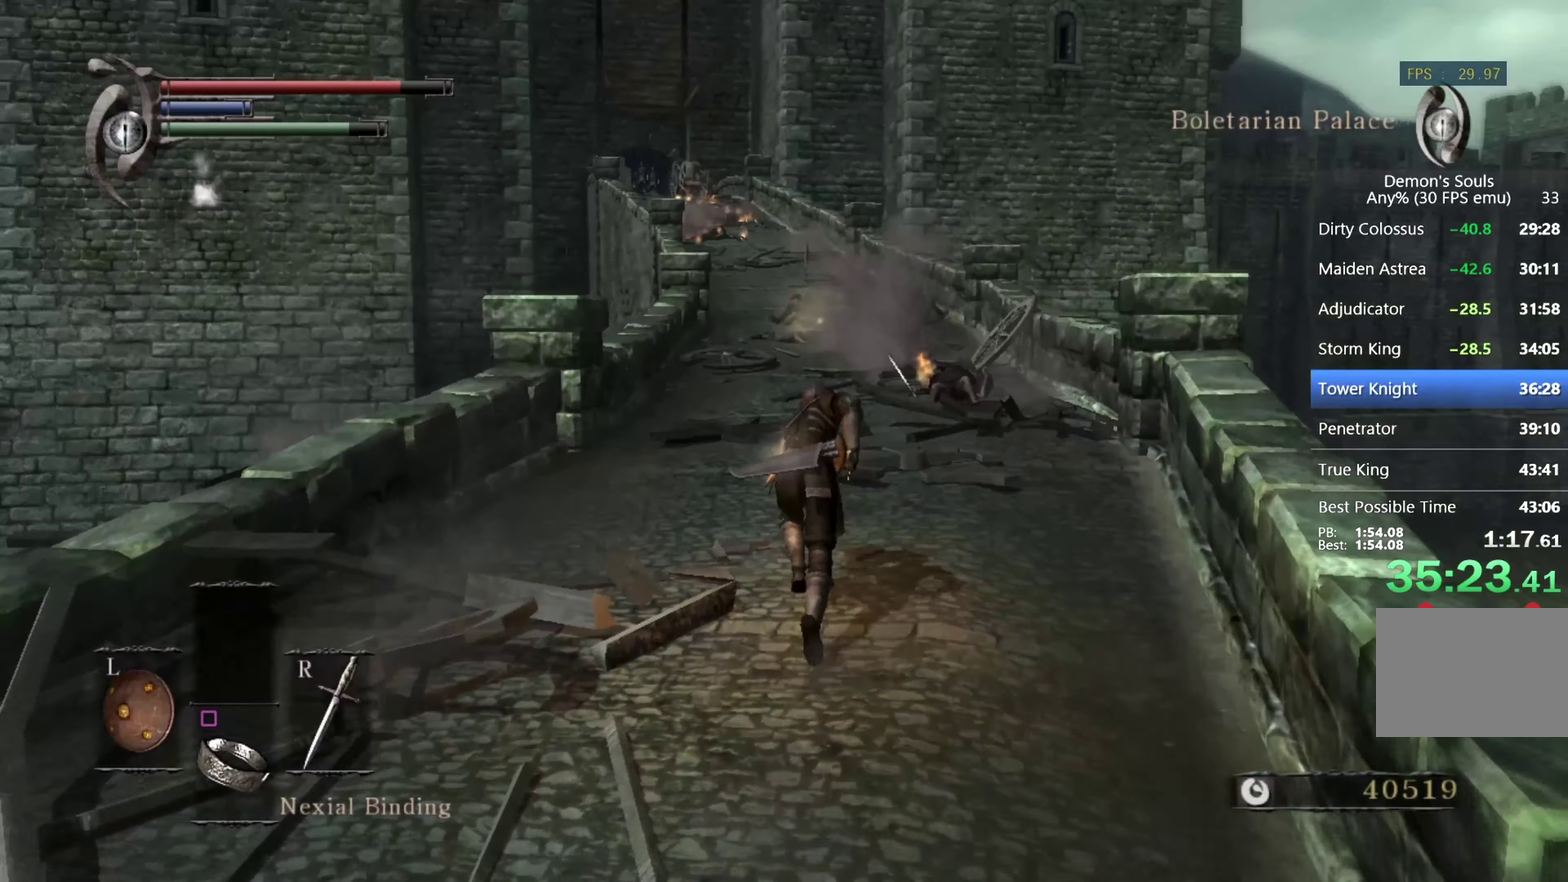
{"buttons": ["CIRCLE", "L1"], "left_stick": "up", "right_stick": "center", "events": []}
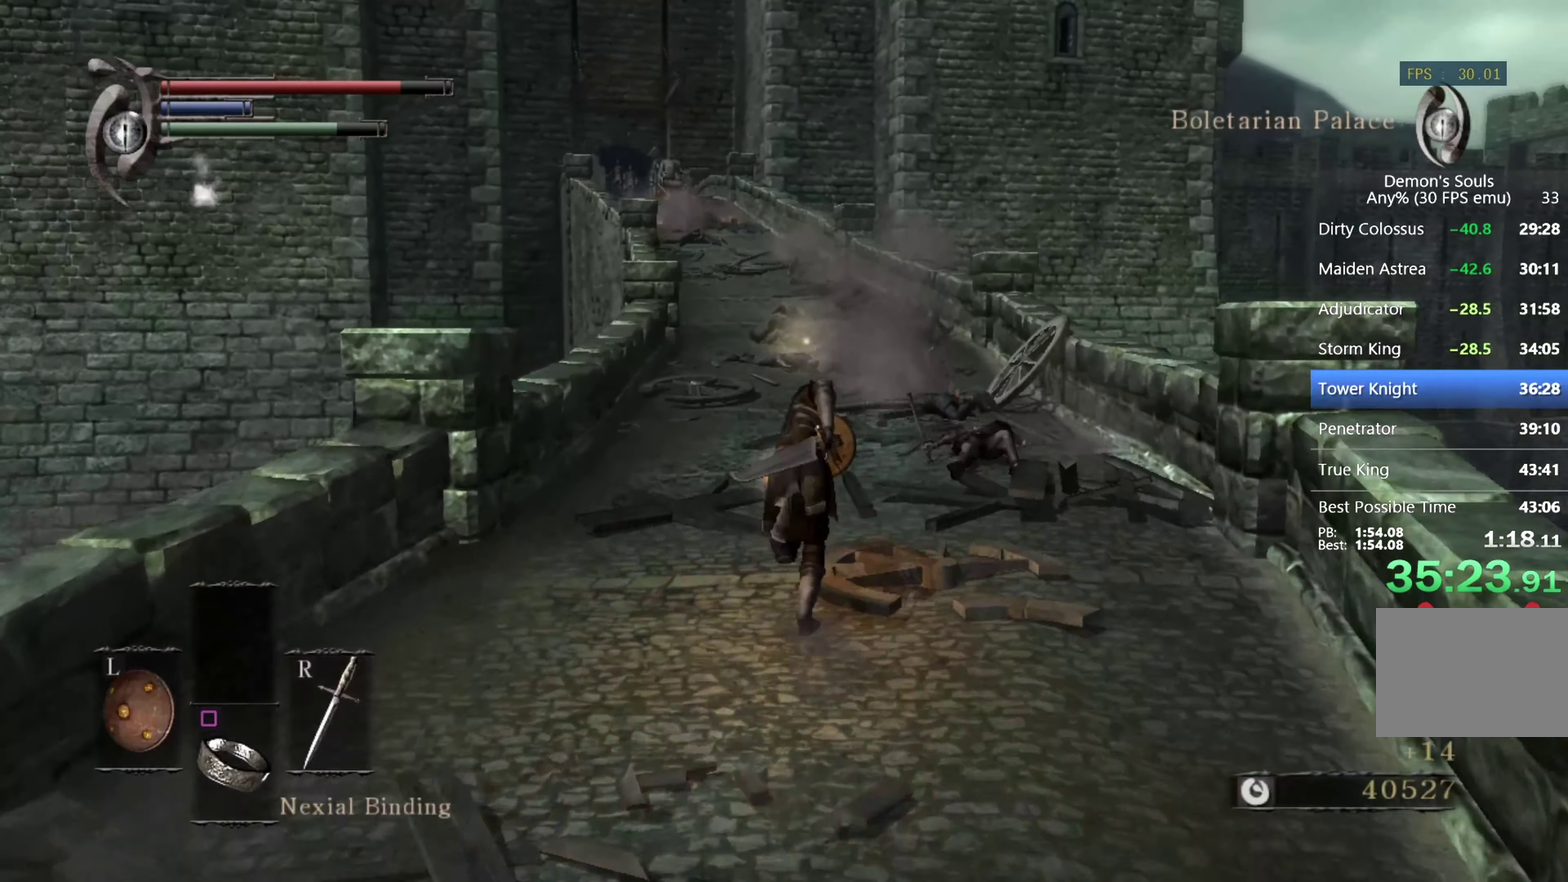
{"buttons": ["CIRCLE", "L1"], "left_stick": "up", "right_stick": "down-left", "events": [[467, "right_stick", "down-left"]]}
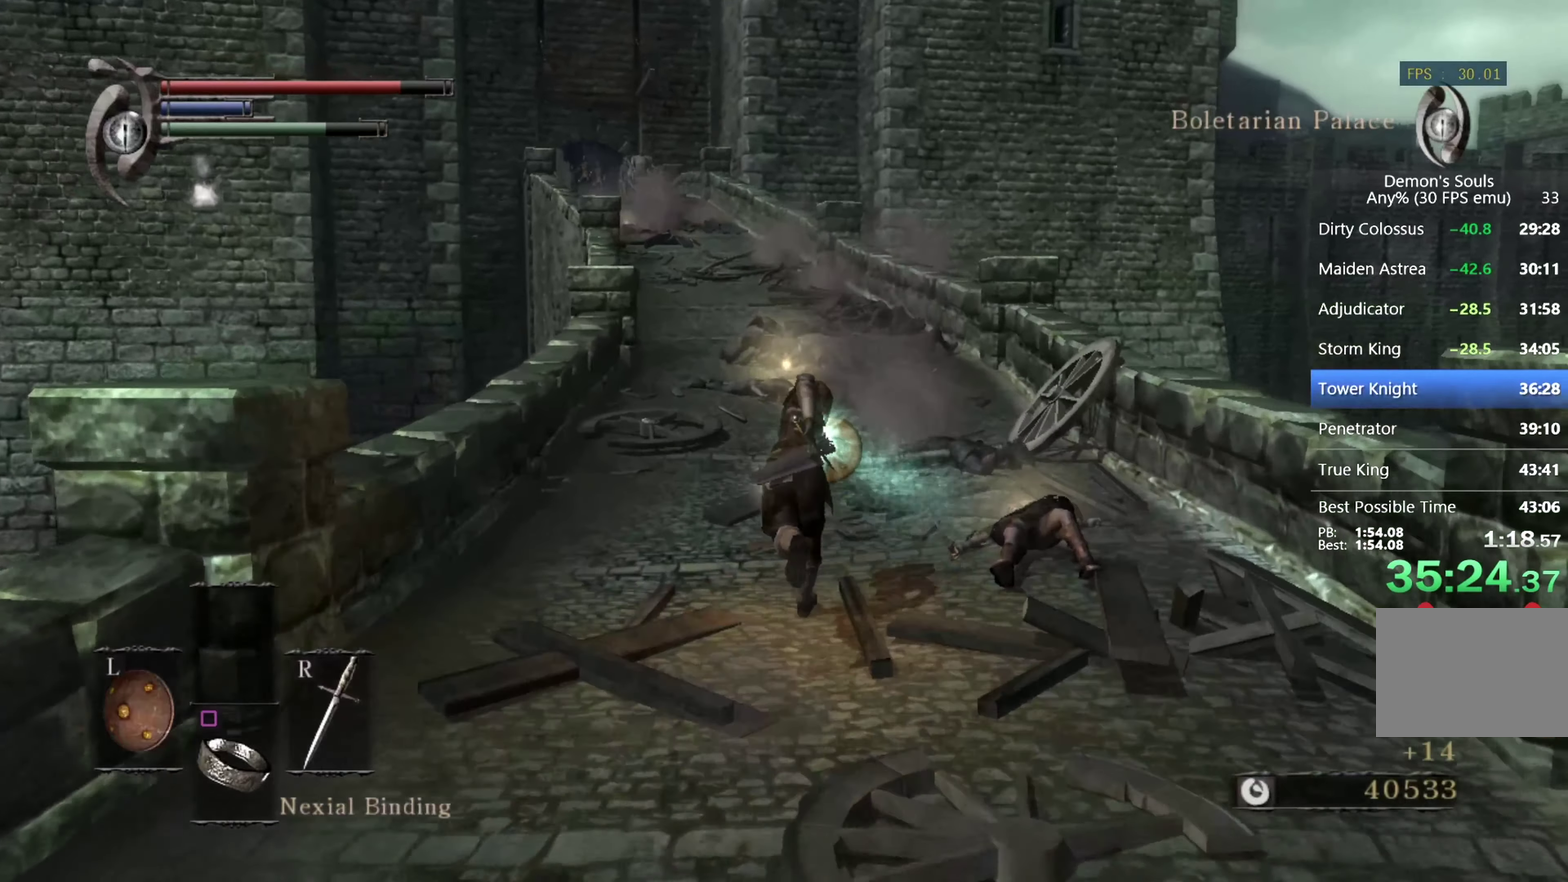
{"buttons": ["CIRCLE", "L1"], "left_stick": "up", "right_stick": "down-left", "events": [[100, "right_stick", "center"], [500, "right_stick", "down-left"]]}
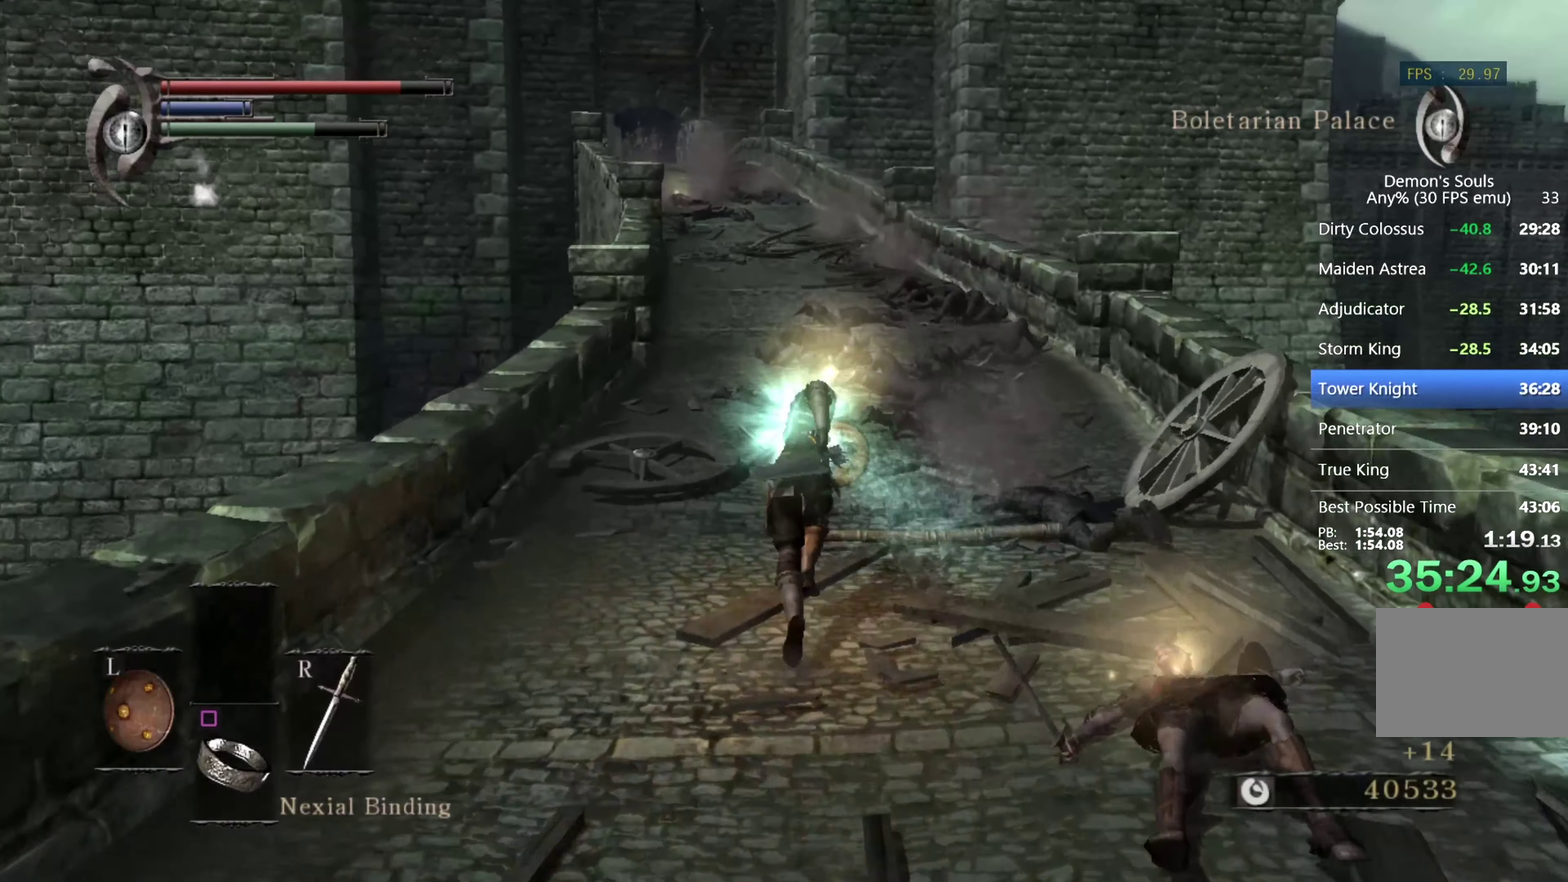
{"buttons": ["CIRCLE", "L1"], "left_stick": "up", "right_stick": "center", "events": [[100, "right_stick", "center"]]}
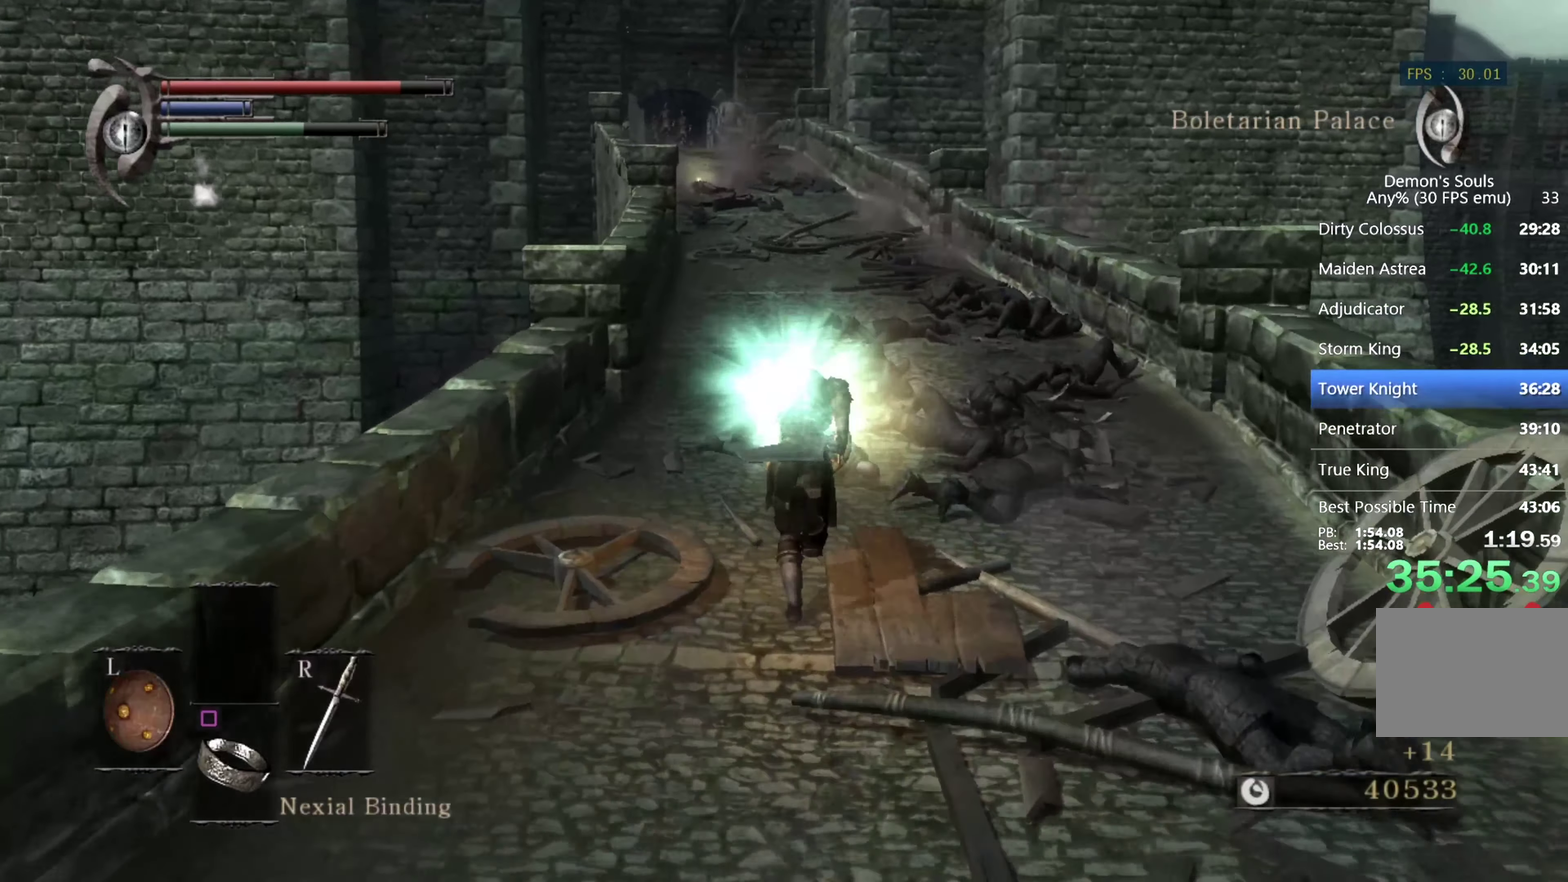
{"buttons": ["CIRCLE", "L1"], "left_stick": "up", "right_stick": "center", "events": [[33, "right_stick", "down-left"], [133, "right_stick", "center"]]}
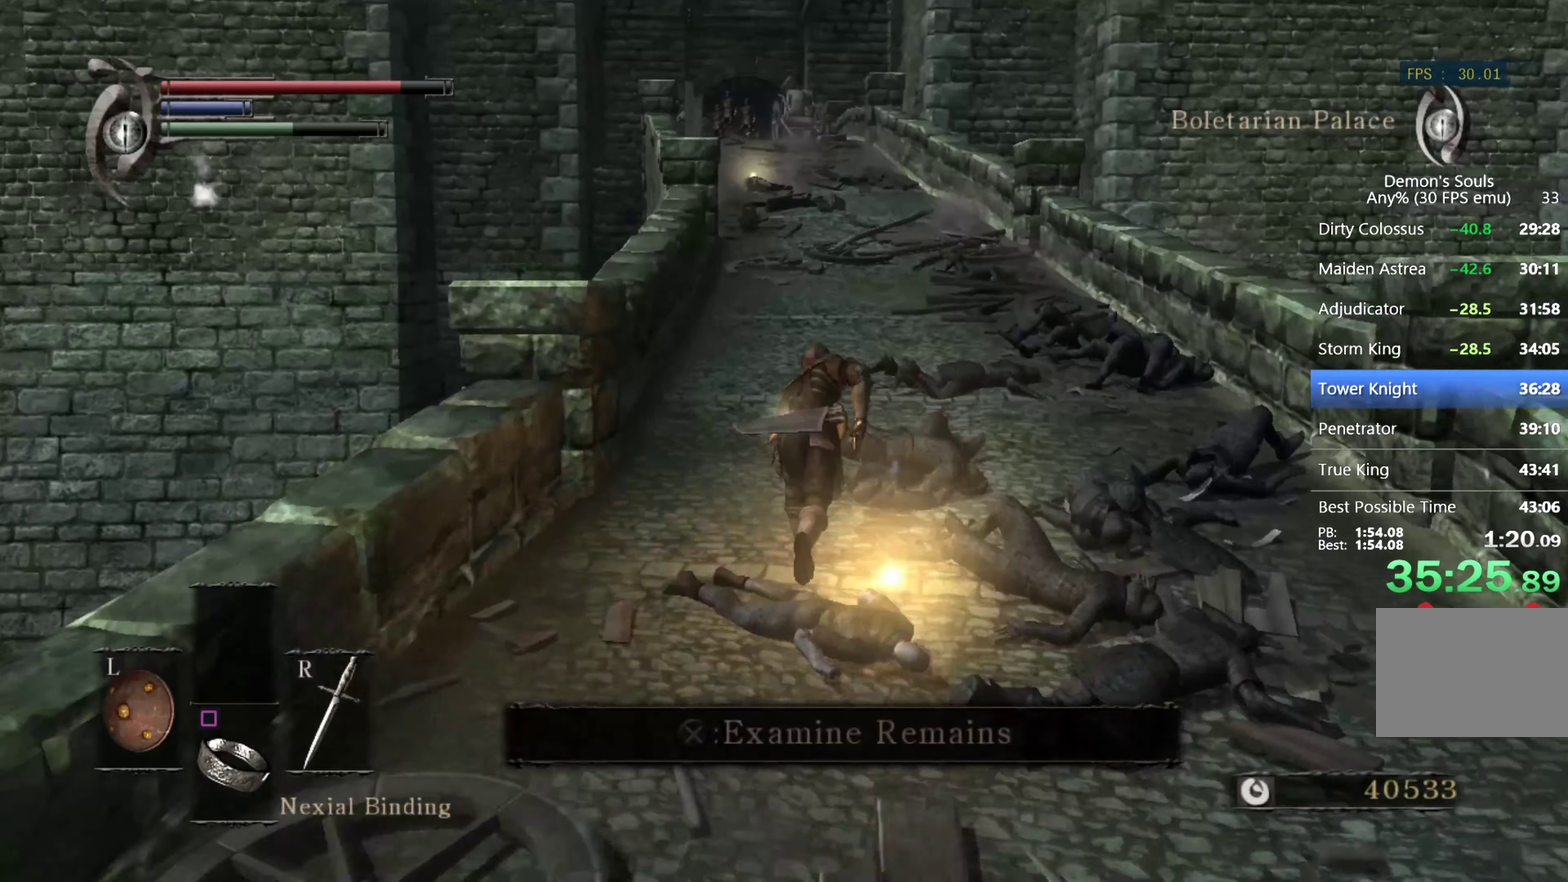
{"buttons": ["CIRCLE", "L1"], "left_stick": "up", "right_stick": "center", "events": [[67, "right_stick", "up"], [167, "right_stick", "center"]]}
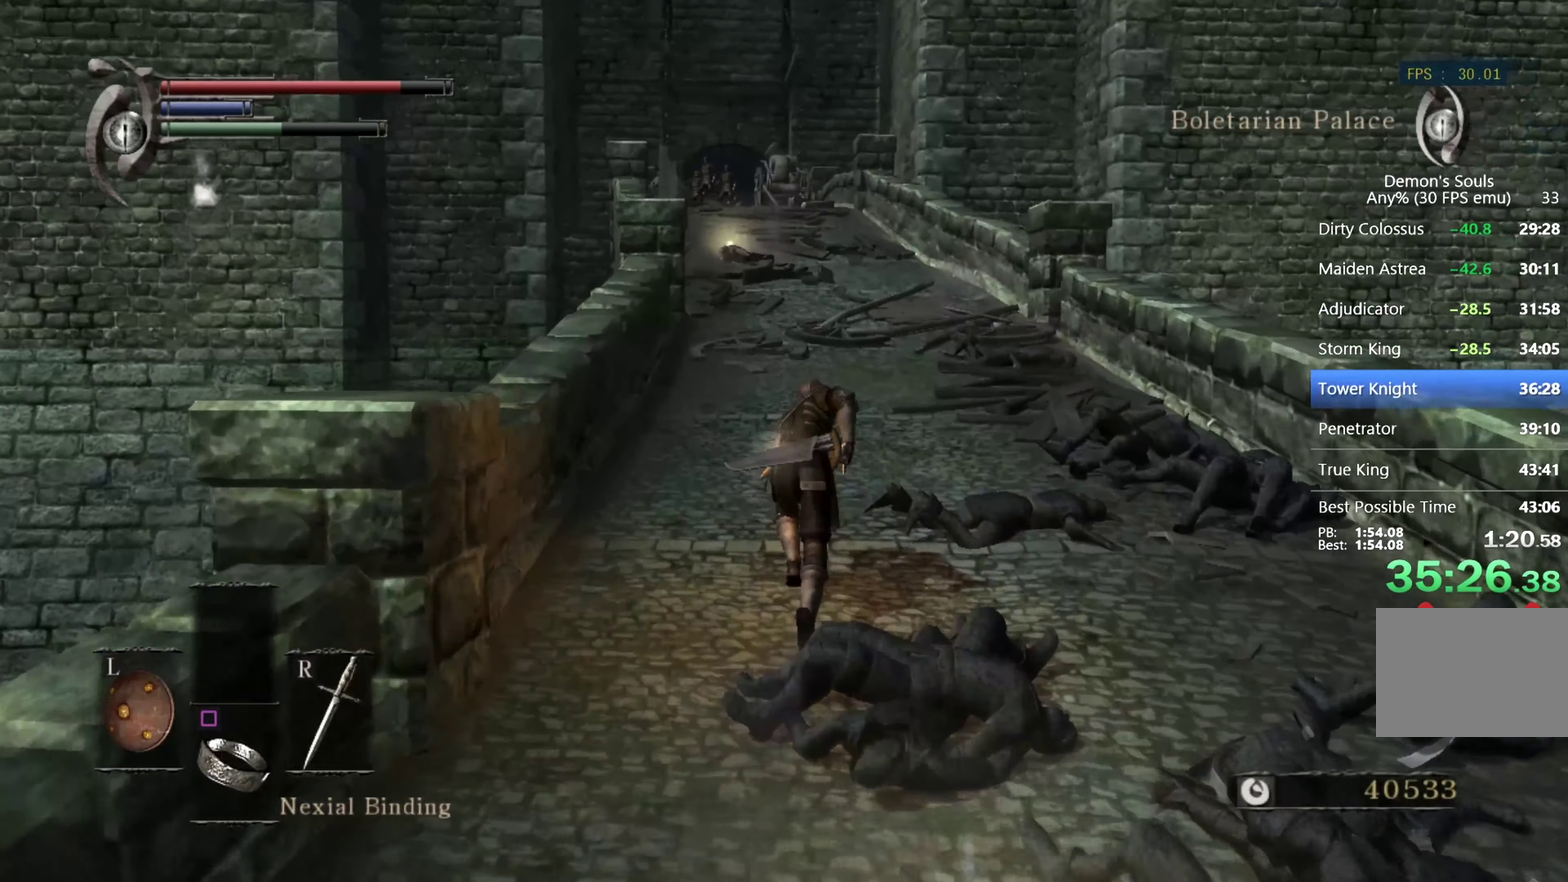
{"buttons": ["CIRCLE", "L1"], "left_stick": "up", "right_stick": "center", "events": [[267, "DPAD_DOWN", "down"], [333, "DPAD_DOWN", "up"]]}
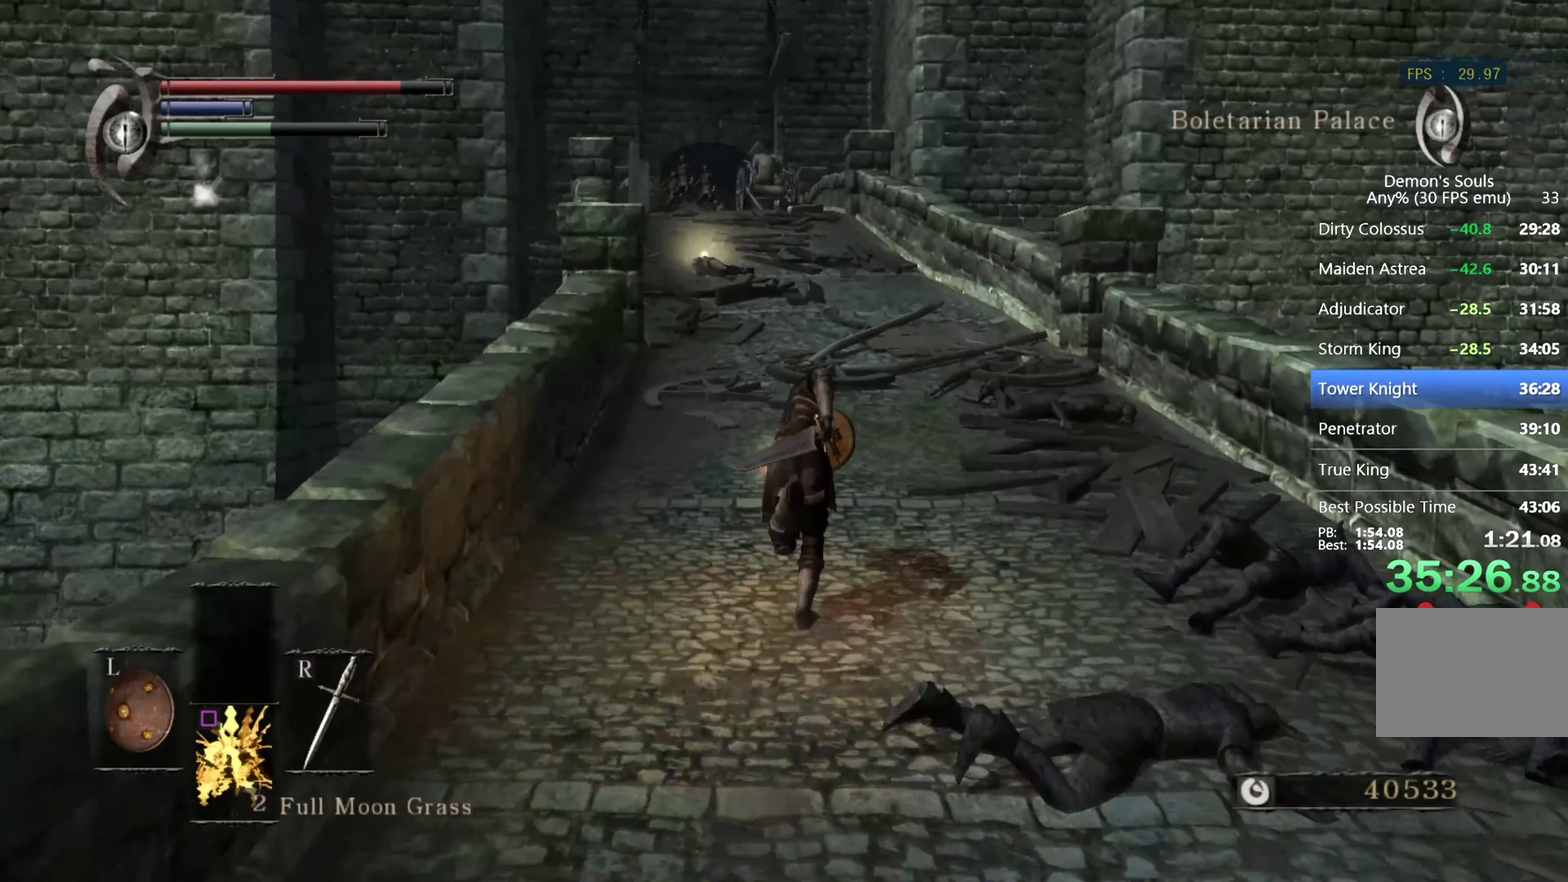
{"buttons": ["CIRCLE", "L1", "DPAD_DOWN"], "left_stick": "up", "right_stick": "center", "events": [[433, "DPAD_DOWN", "down"]]}
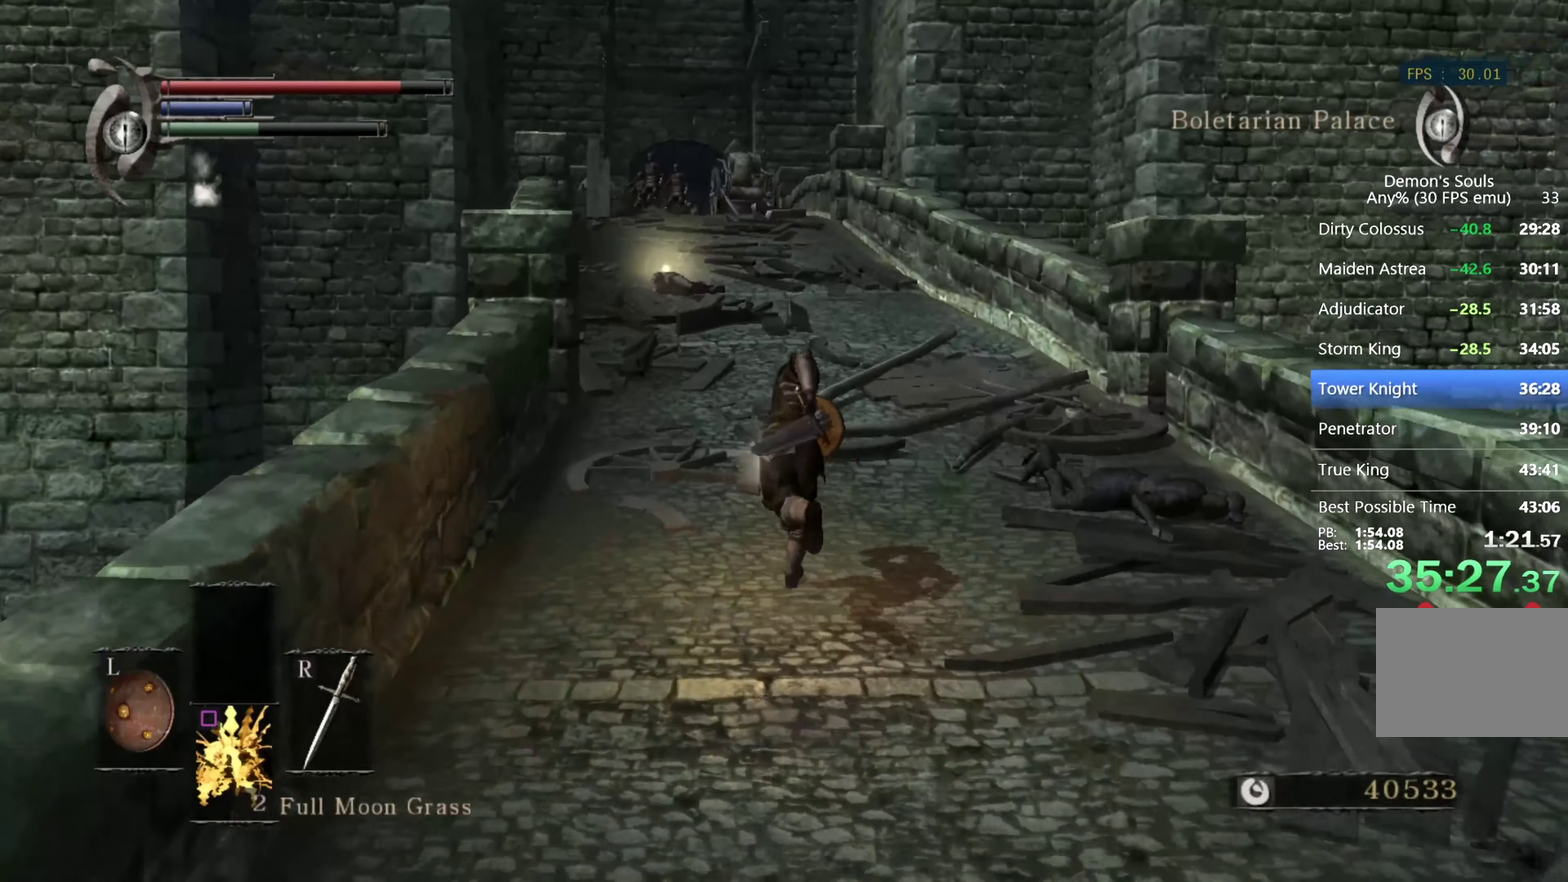
{"buttons": ["CIRCLE"], "left_stick": "up", "right_stick": "center", "events": [[33, "DPAD_DOWN", "up"], [33, "L1", "up"]]}
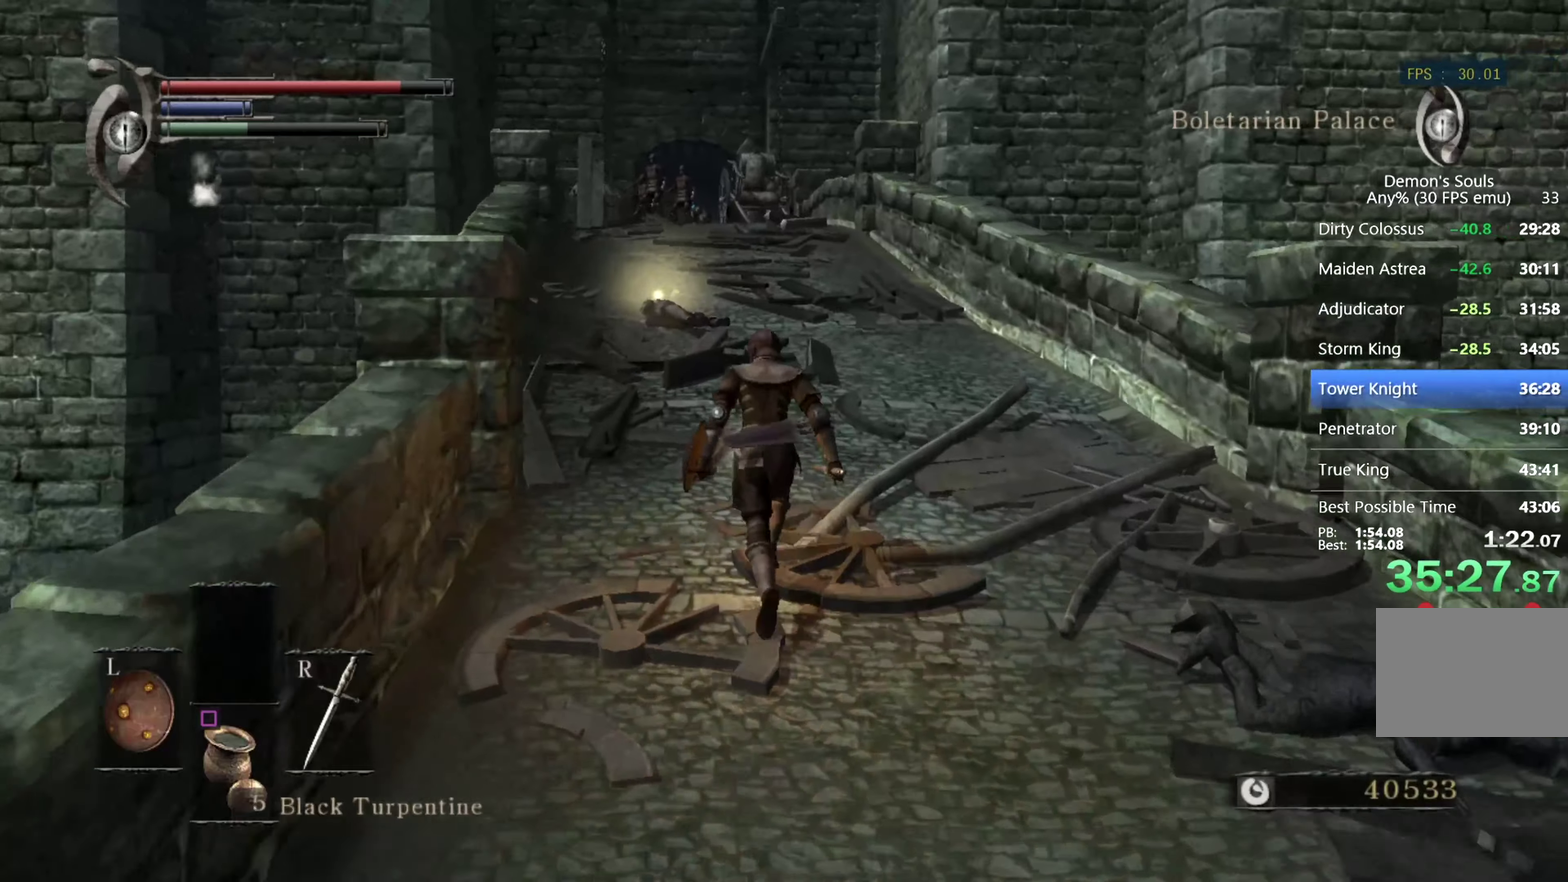
{"buttons": ["CIRCLE"], "left_stick": "up", "right_stick": "center", "events": [[133, "right_stick", "down"], [266, "right_stick", "center"]]}
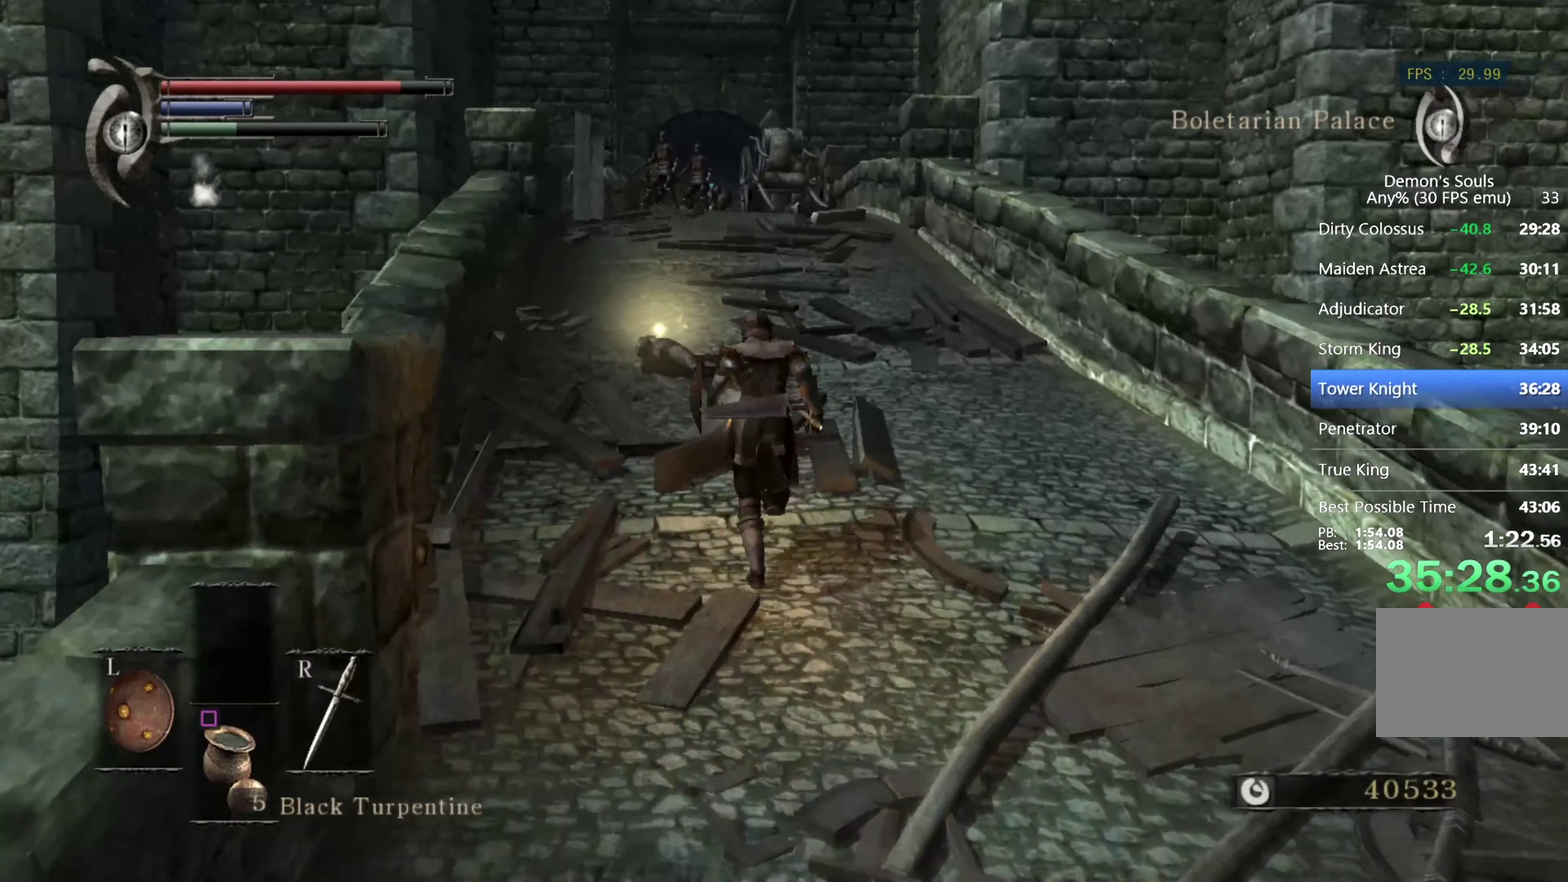
{"buttons": ["CIRCLE"], "left_stick": "up", "right_stick": "center", "events": [[300, "right_stick", "down"], [400, "right_stick", "center"]]}
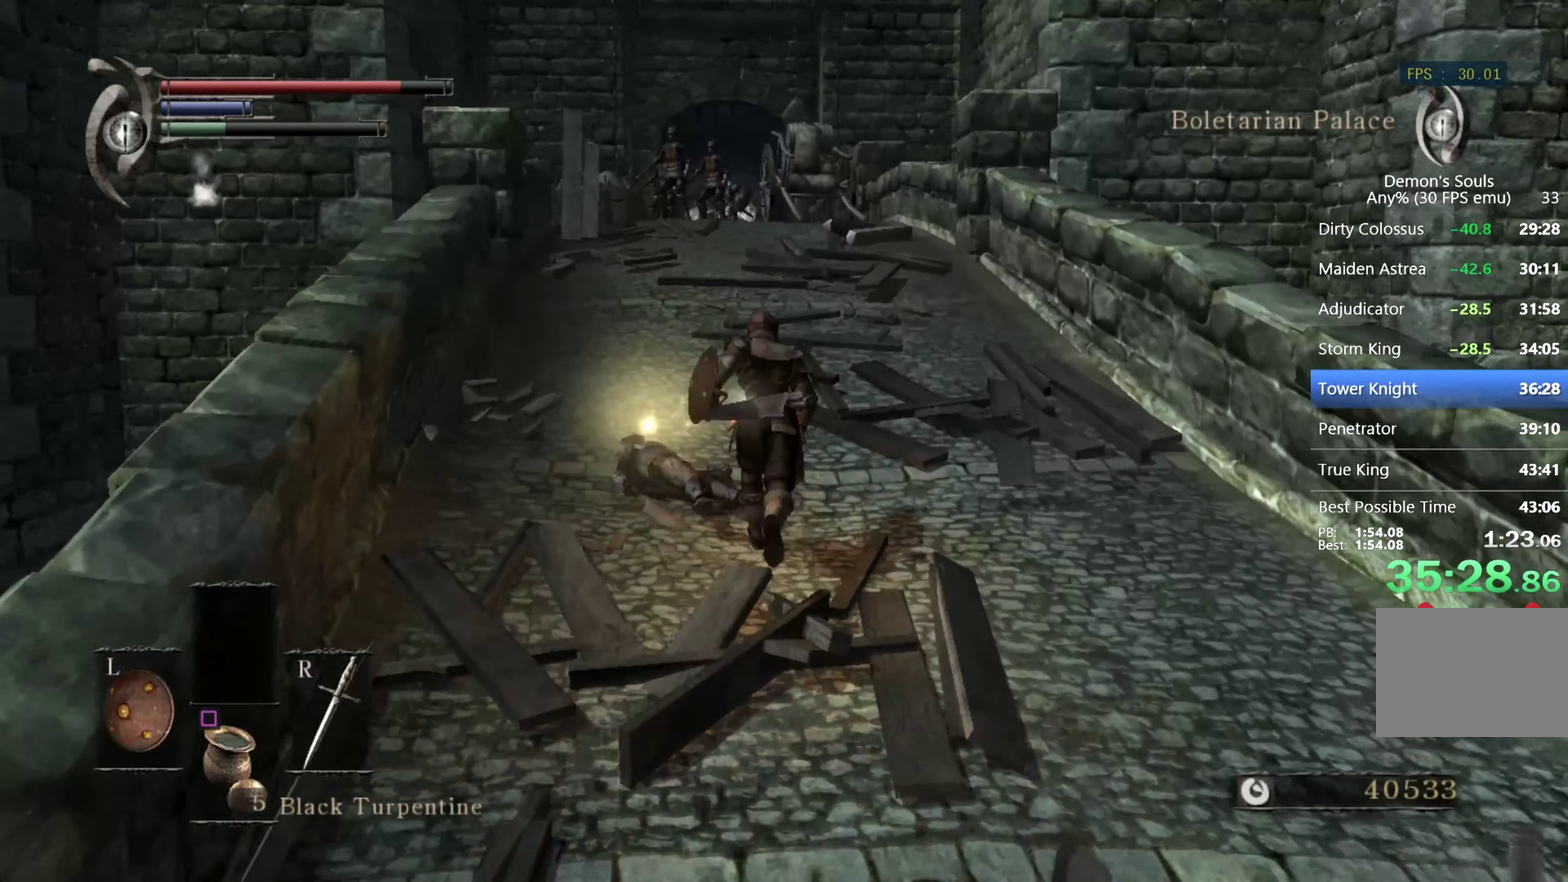
{"buttons": ["CIRCLE"], "left_stick": "up", "right_stick": "center", "events": [[200, "right_stick", "down"], [333, "right_stick", "center"]]}
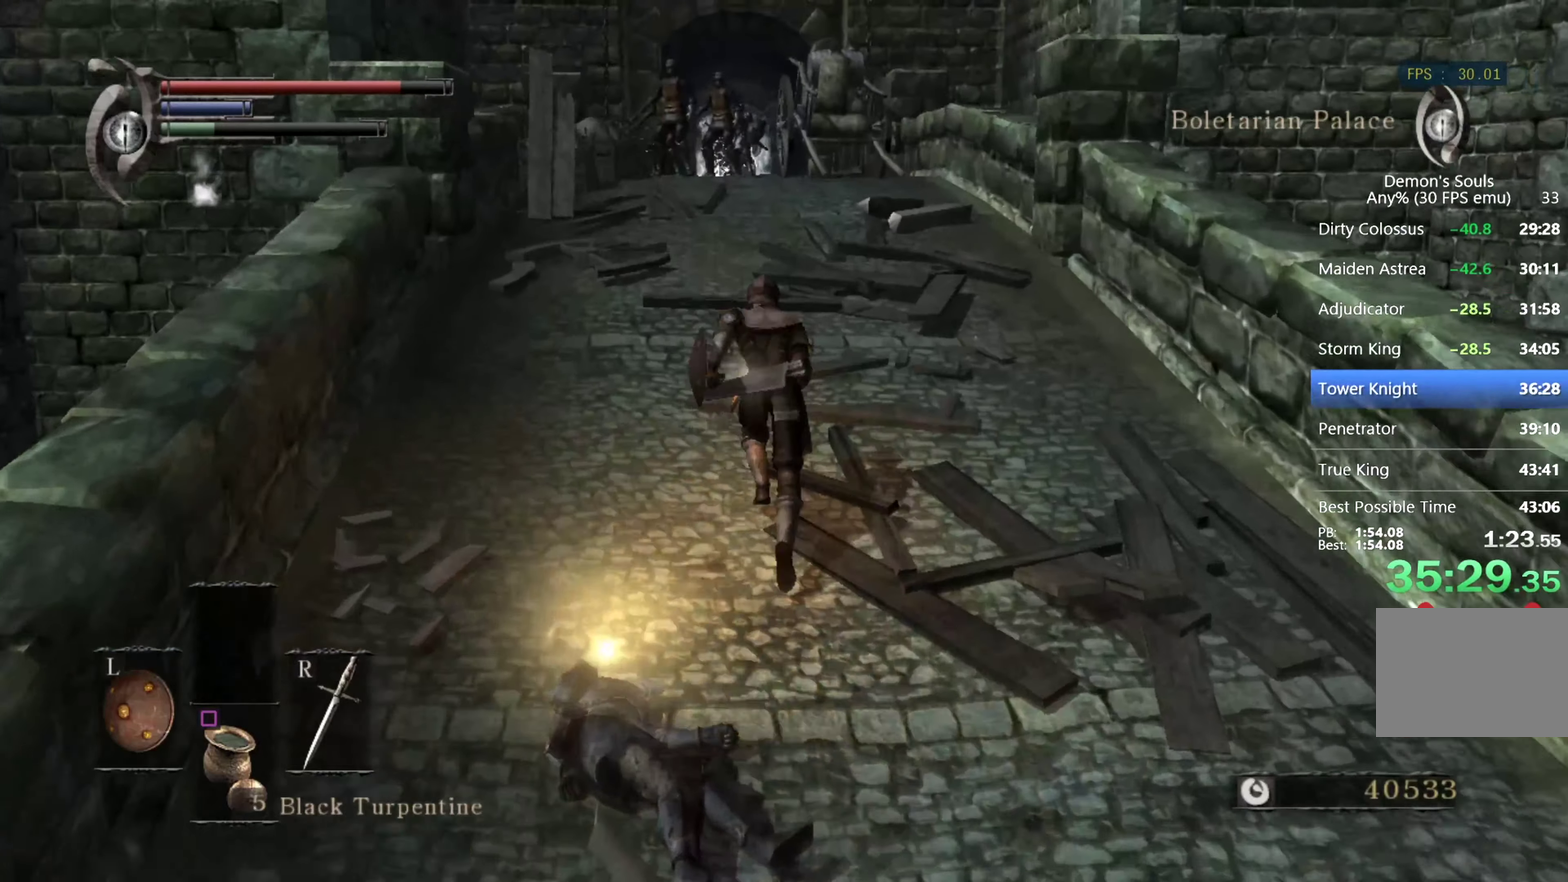
{"buttons": ["CIRCLE"], "left_stick": "up", "right_stick": "center", "events": []}
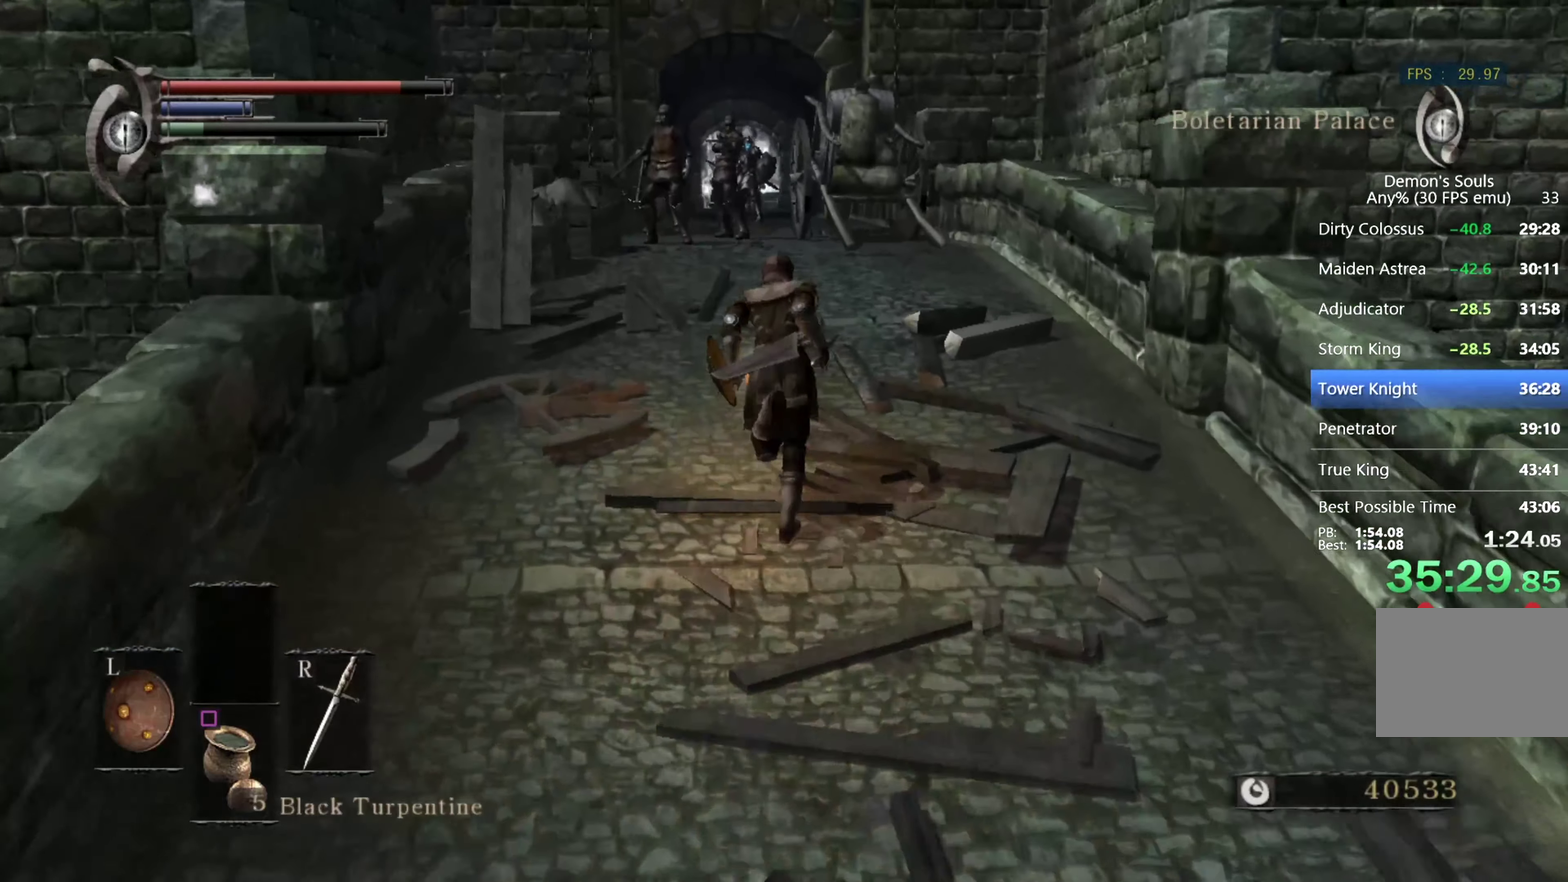
{"buttons": ["CIRCLE"], "left_stick": "up", "right_stick": "center", "events": [[300, "SQUARE", "down"], [466, "SQUARE", "up"]]}
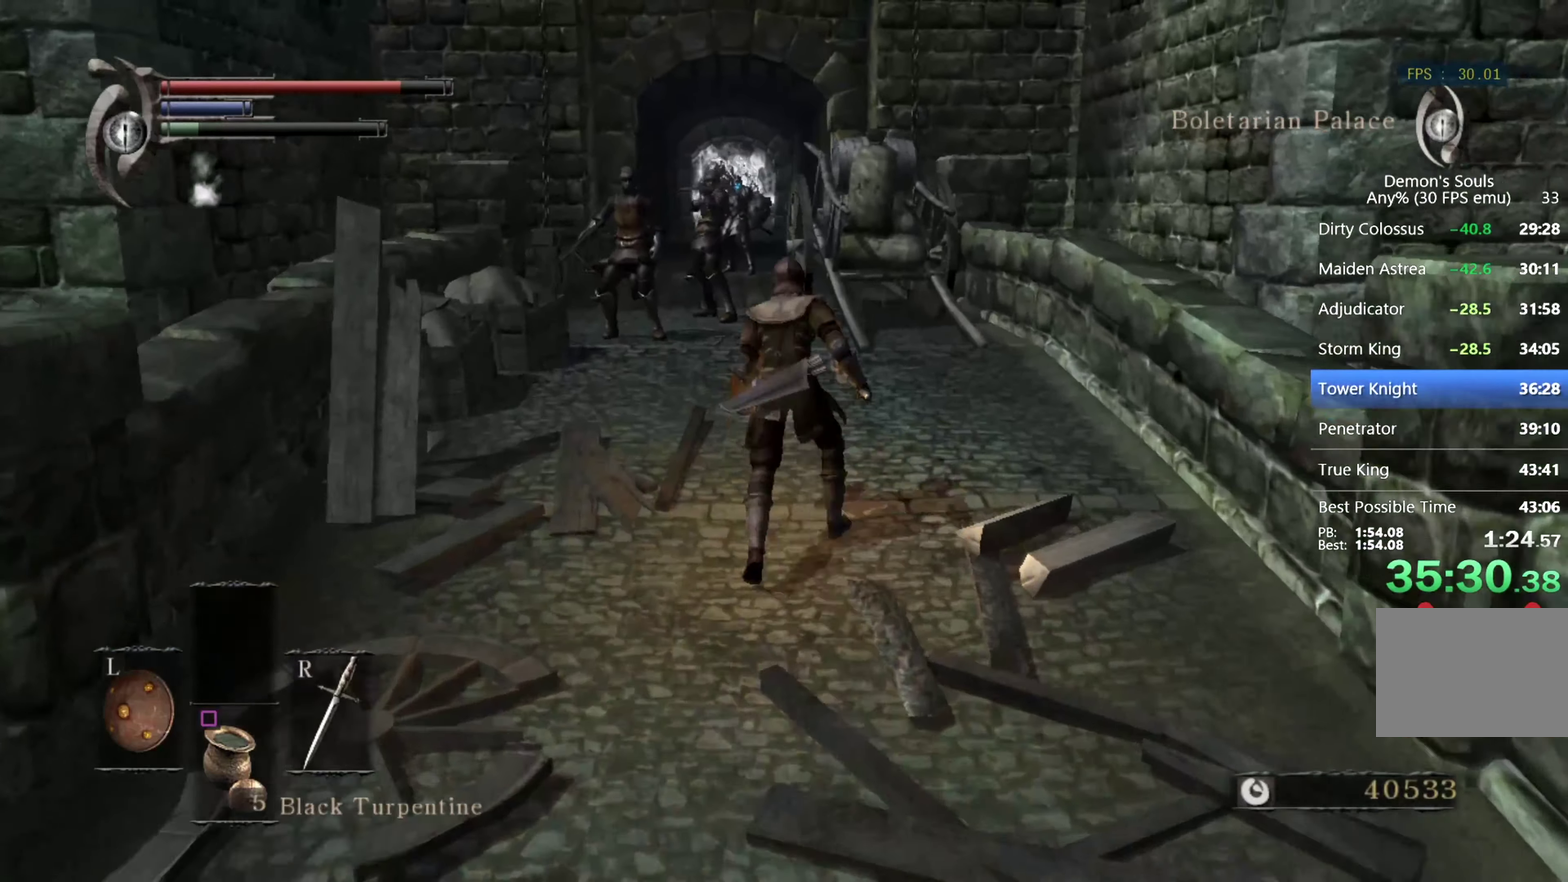
{"buttons": ["CIRCLE", "DPAD_LEFT"], "left_stick": "up-right", "right_stick": "center", "events": [[100, "CIRCLE", "up"], [200, "DPAD_LEFT", "down"], [266, "CIRCLE", "down"], [300, "DPAD_LEFT", "up"], [366, "DPAD_LEFT", "down"], [500, "left_stick", "up-right"]]}
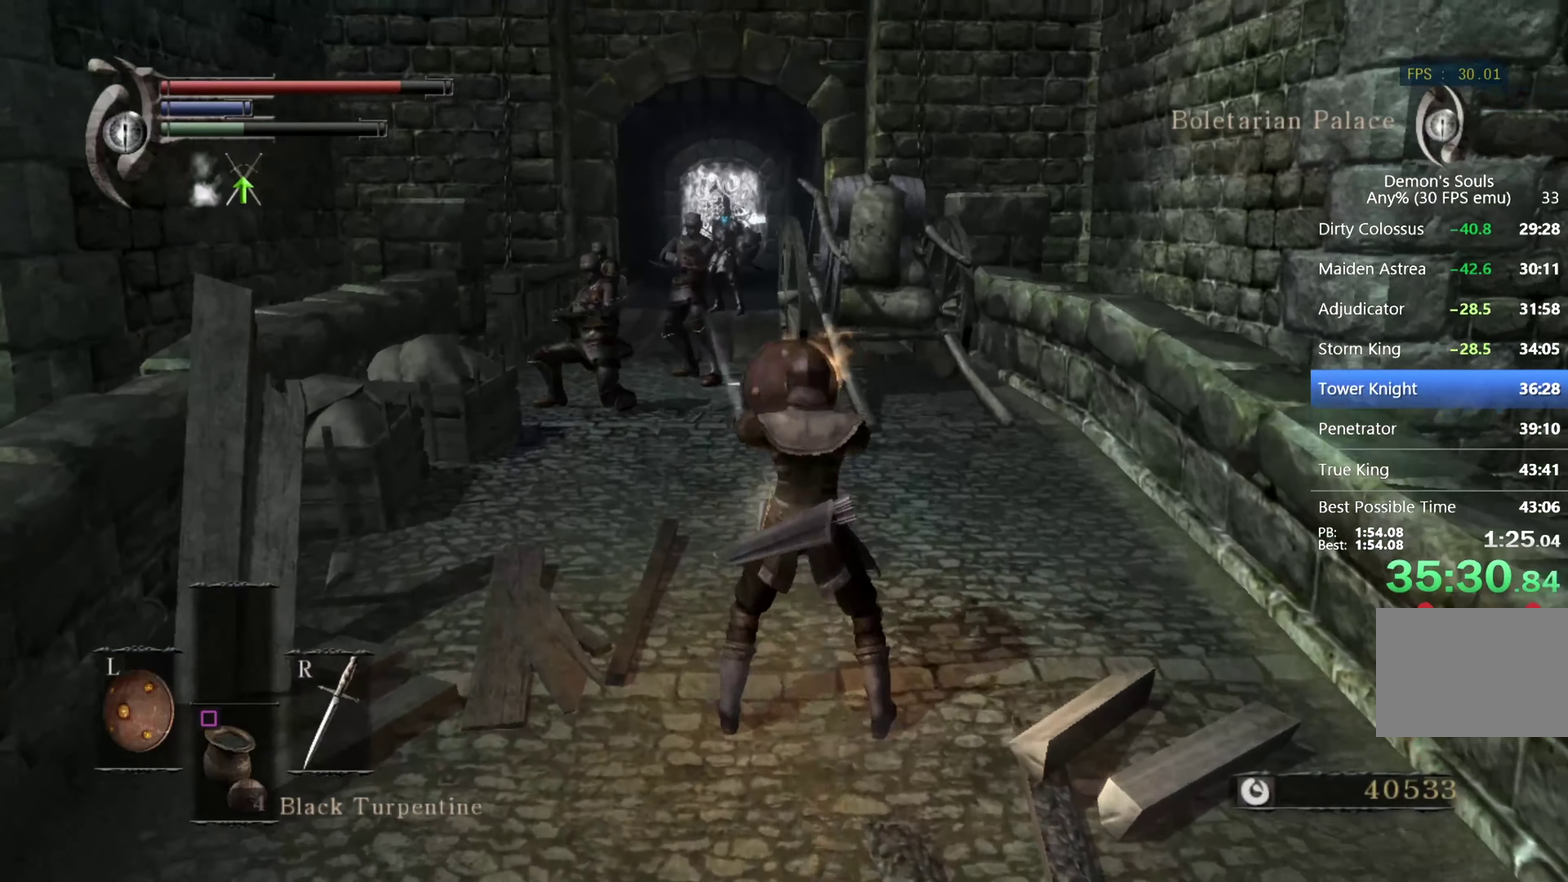
{"buttons": ["CIRCLE"], "left_stick": "up-right", "right_stick": "down-left", "events": [[300, "DPAD_LEFT", "up"], [466, "right_stick", "down-left"]]}
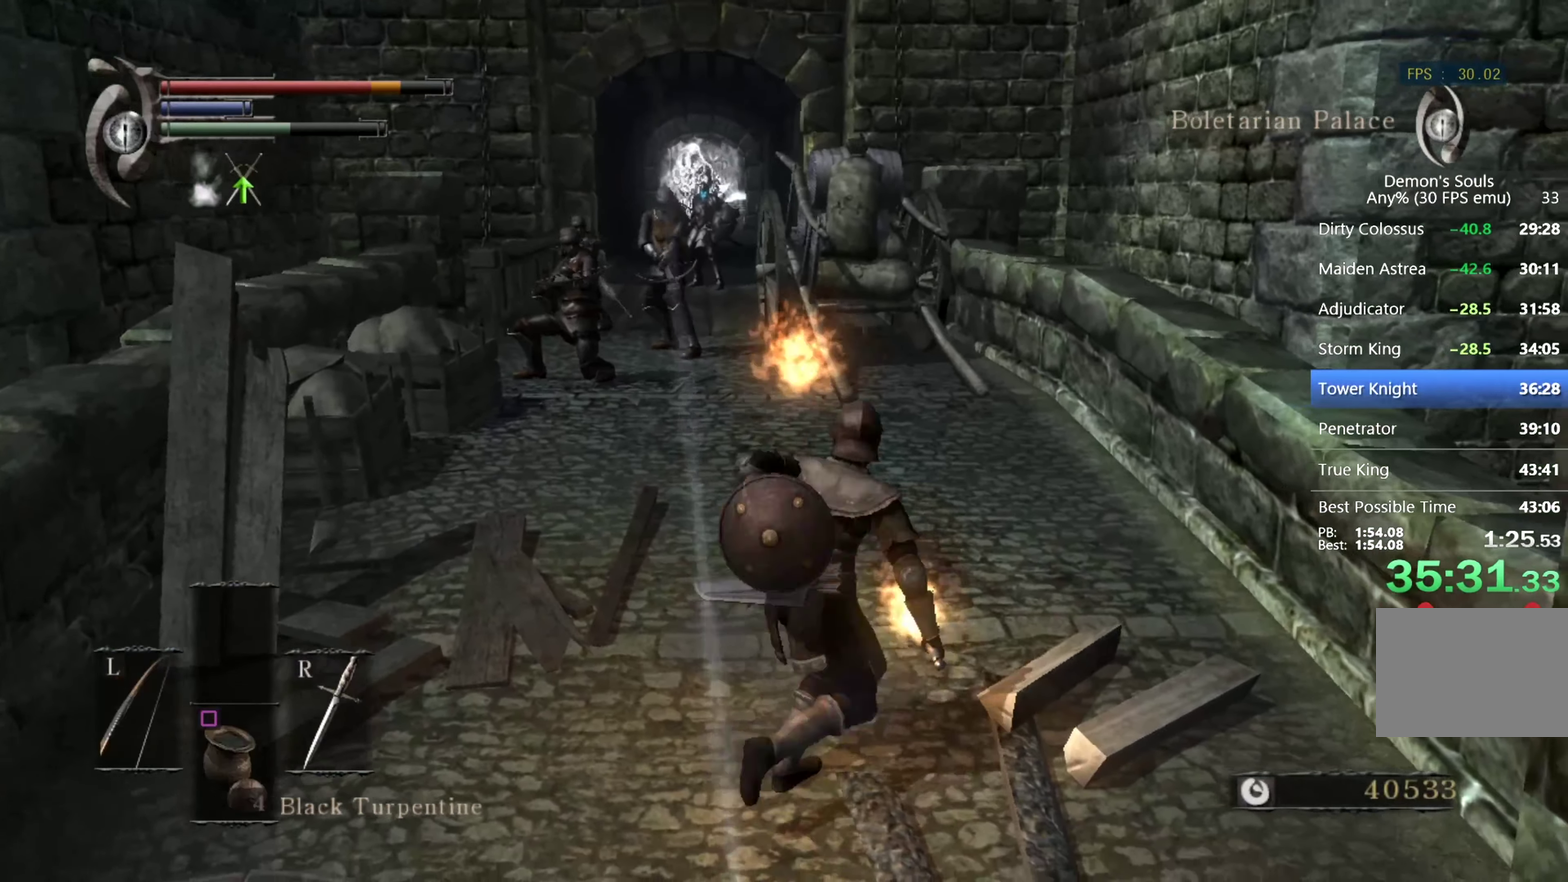
{"buttons": ["CIRCLE", "DPAD_LEFT"], "left_stick": "up-left", "right_stick": "center", "events": [[100, "right_stick", "center"], [266, "left_stick", "up"], [366, "right_stick", "down-left"], [400, "left_stick", "up-left"], [500, "DPAD_LEFT", "down"], [500, "right_stick", "center"]]}
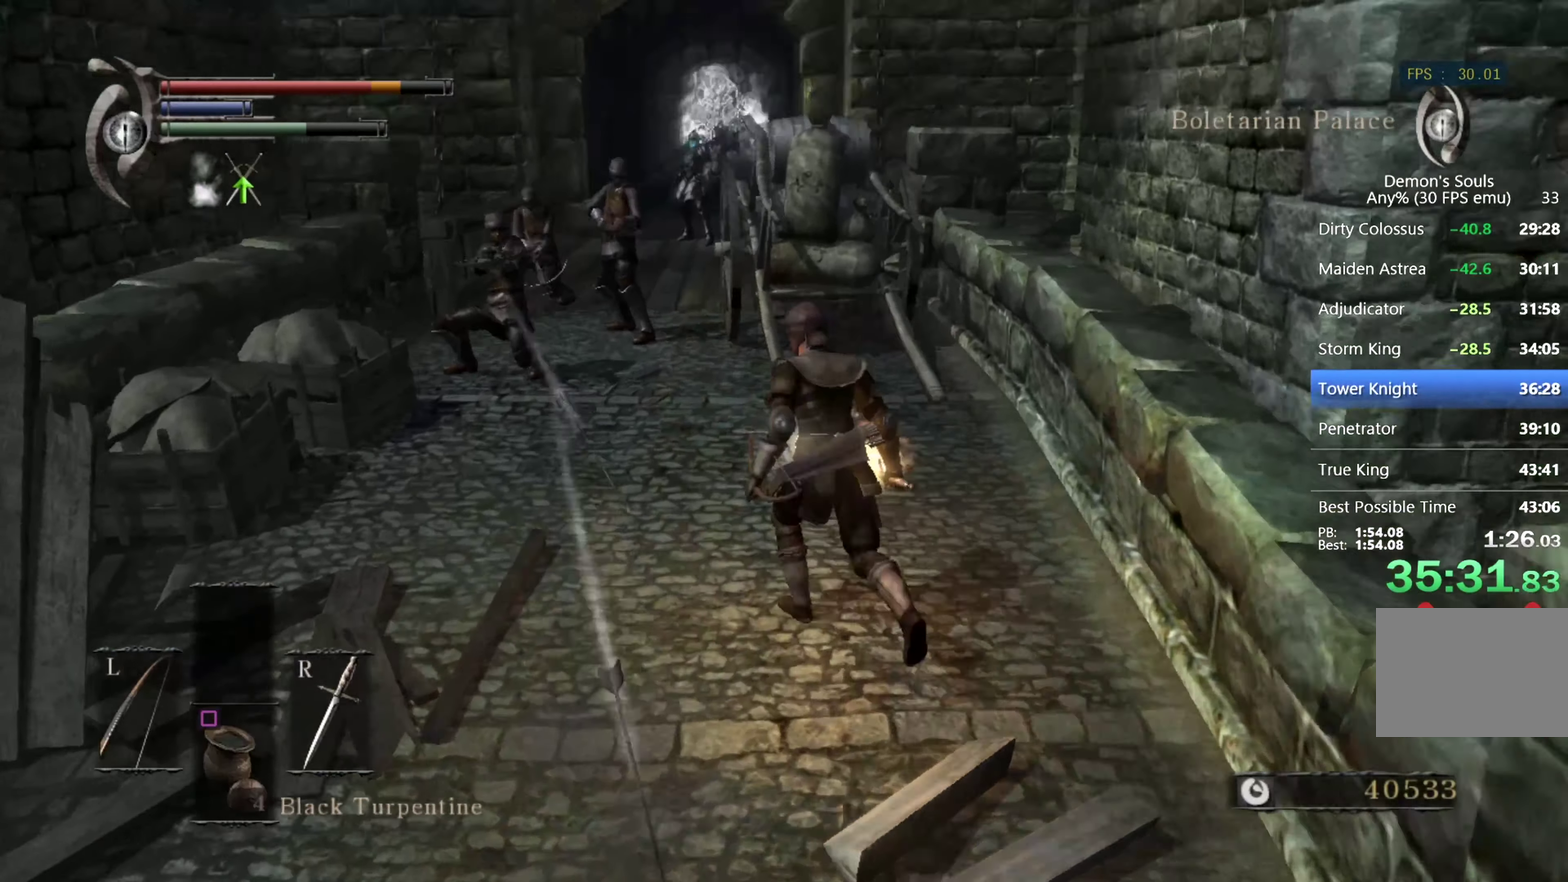
{"buttons": ["CIRCLE"], "left_stick": "up", "right_stick": "center", "events": [[33, "left_stick", "up"], [100, "DPAD_LEFT", "up"], [300, "right_stick", "down-left"], [333, "left_stick", "up-left"], [433, "right_stick", "center"], [466, "left_stick", "up"]]}
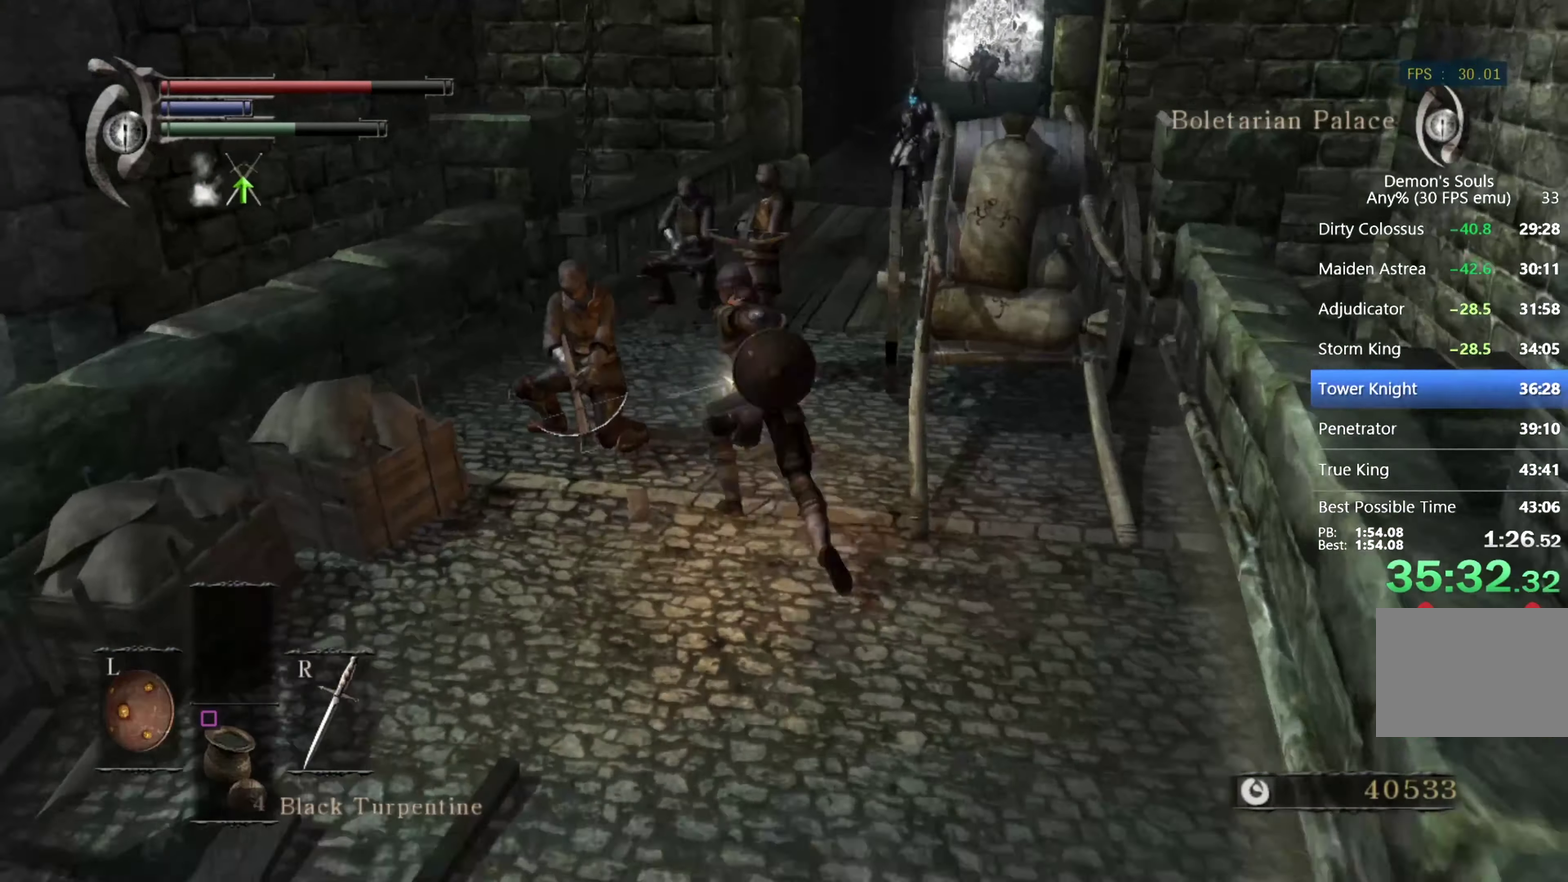
{"buttons": ["CIRCLE", "L1"], "left_stick": "up", "right_stick": "down-right", "events": [[233, "left_stick", "up-left"], [266, "right_stick", "down-right"], [433, "L1", "down"], [466, "left_stick", "up"]]}